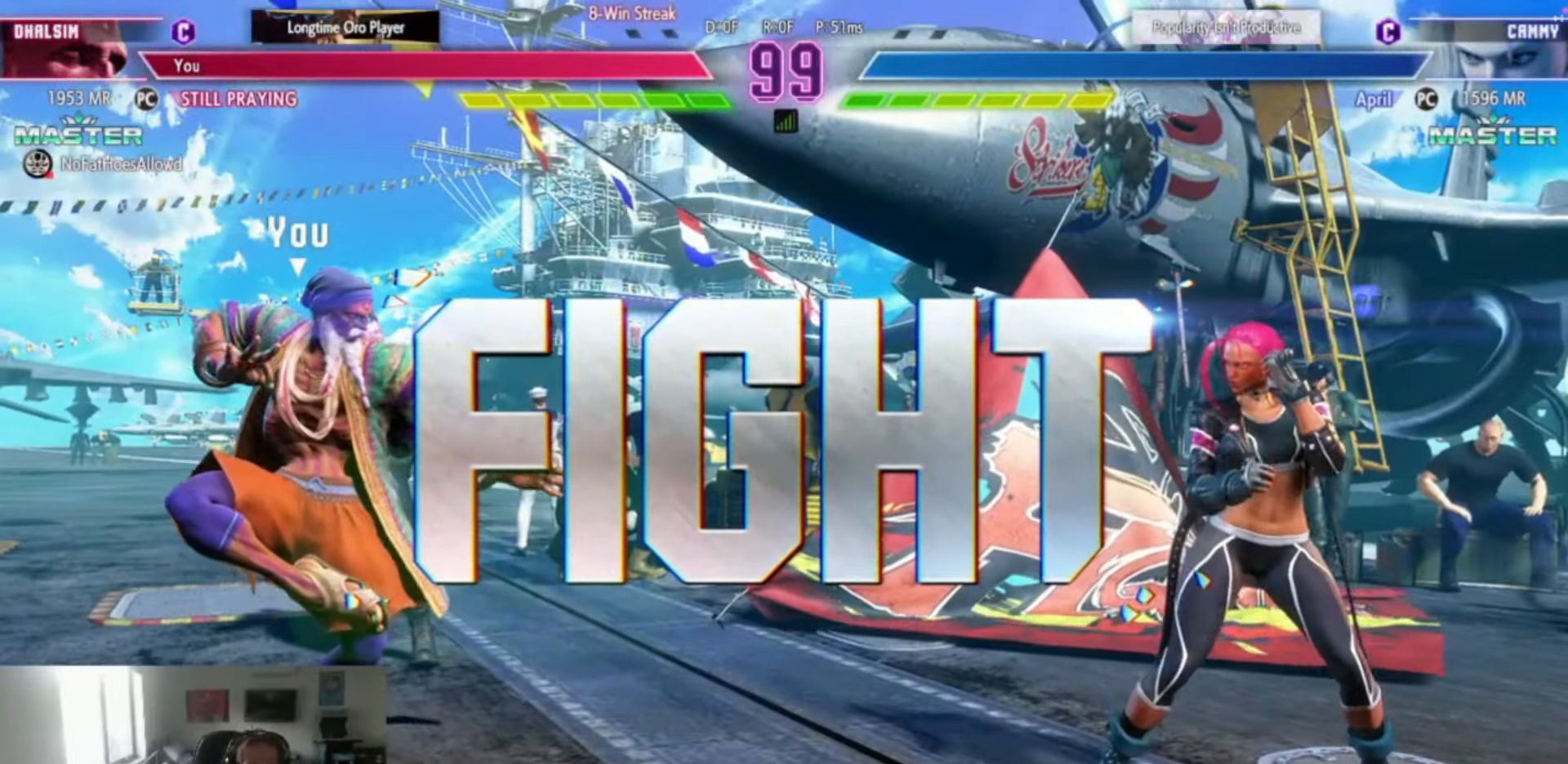
Gameplay with a controller (arcade stick); each line is a JSON object with the inputs held at the frame after it. "events" lists button and stick changes between this image and that frame as [ms after this image, input, new state], when the widget could be followed in between. Not read: L3 R3.
{"buttons": [], "left_stick": "center", "events": [[100, "left_stick", "left"], [200, "left_stick", "center"], [250, "left_stick", "left"], [383, "left_stick", "center"]]}
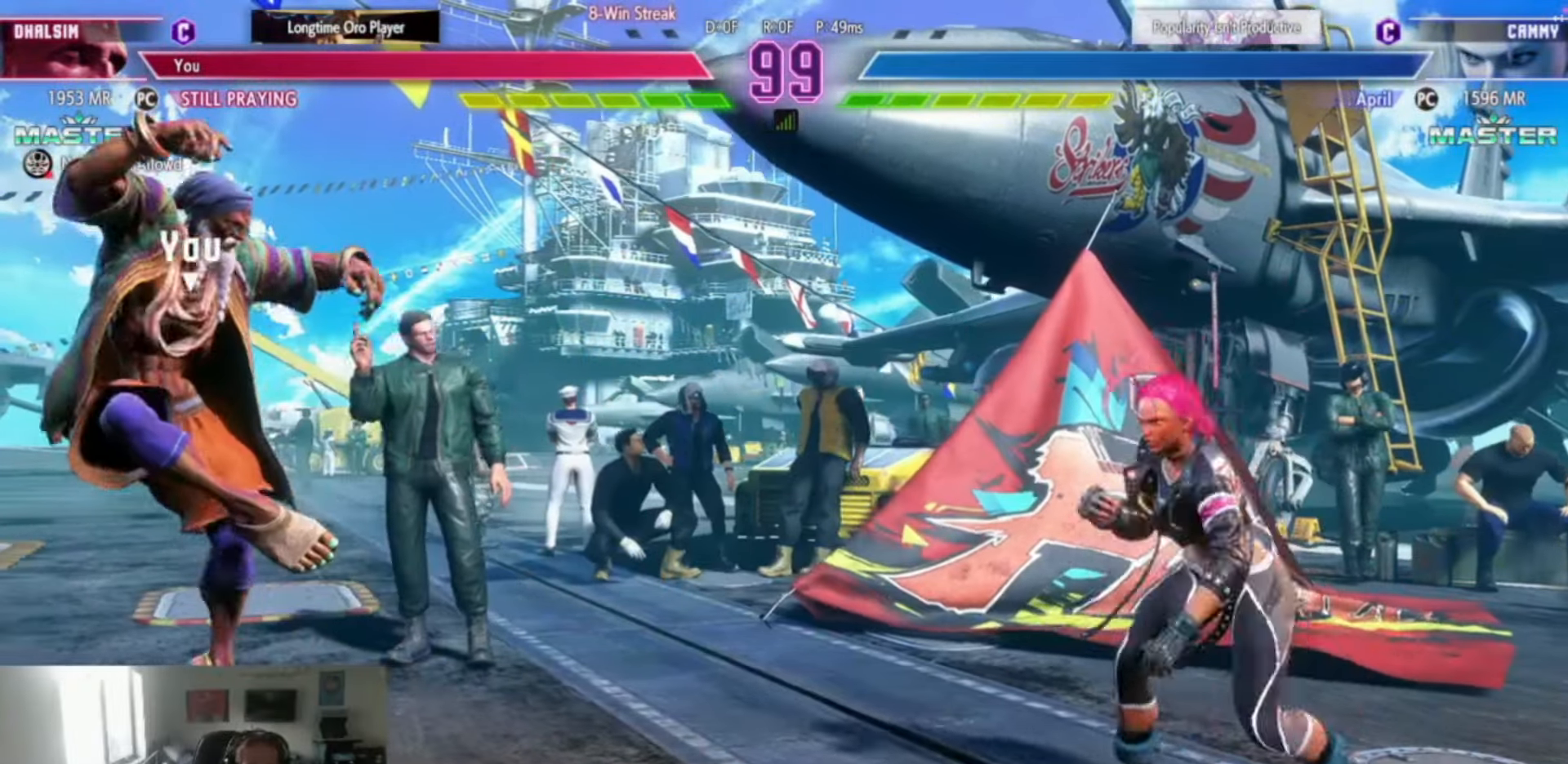
{"buttons": [], "left_stick": "center", "events": [[117, "L2", "down"], [117, "R2", "down"], [200, "L2", "up"], [200, "R2", "up"], [217, "left_stick", "down"], [384, "R1", "down"], [384, "left_stick", "center"], [417, "R1", "up"]]}
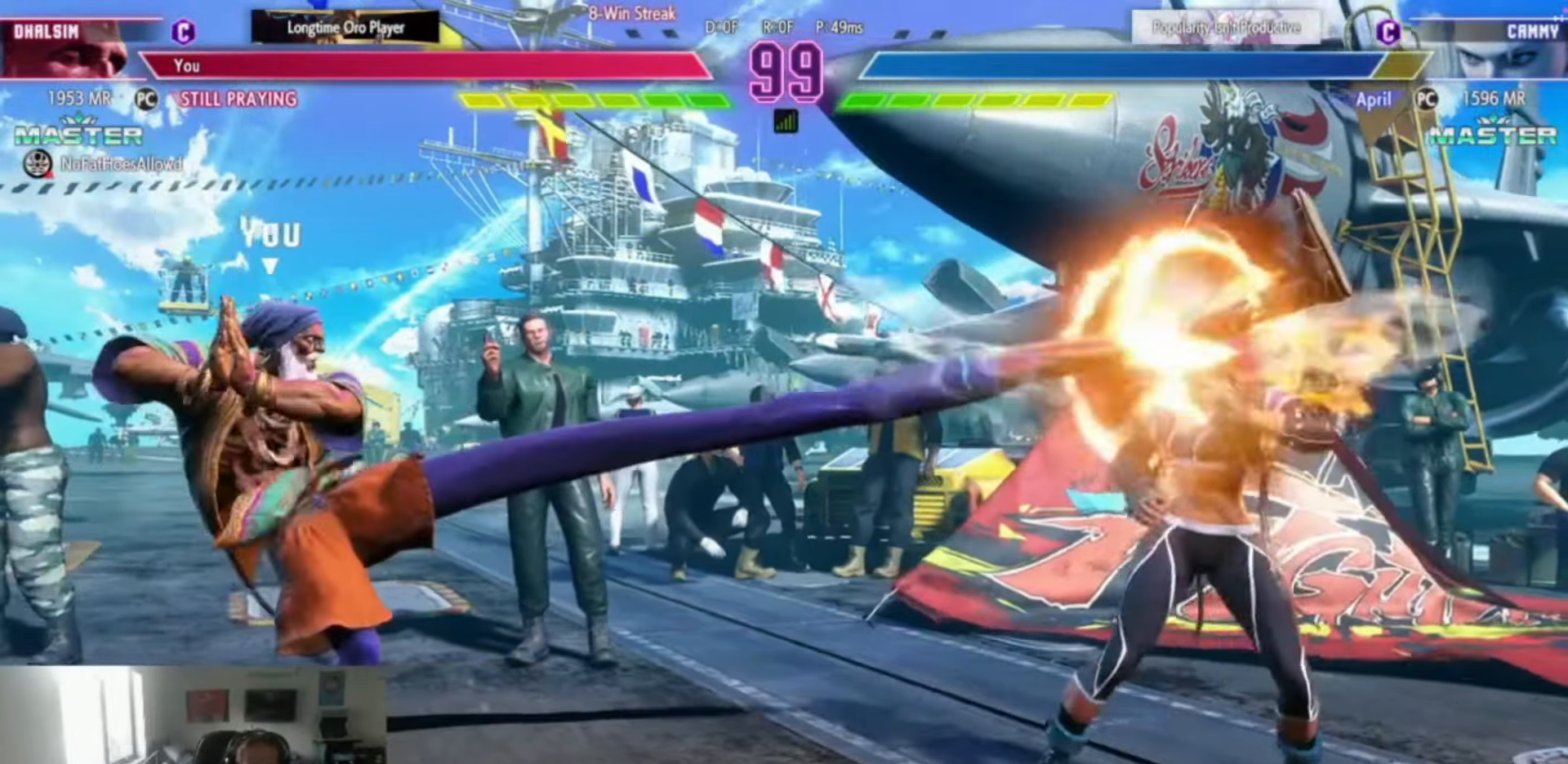
{"buttons": [], "left_stick": "center", "events": []}
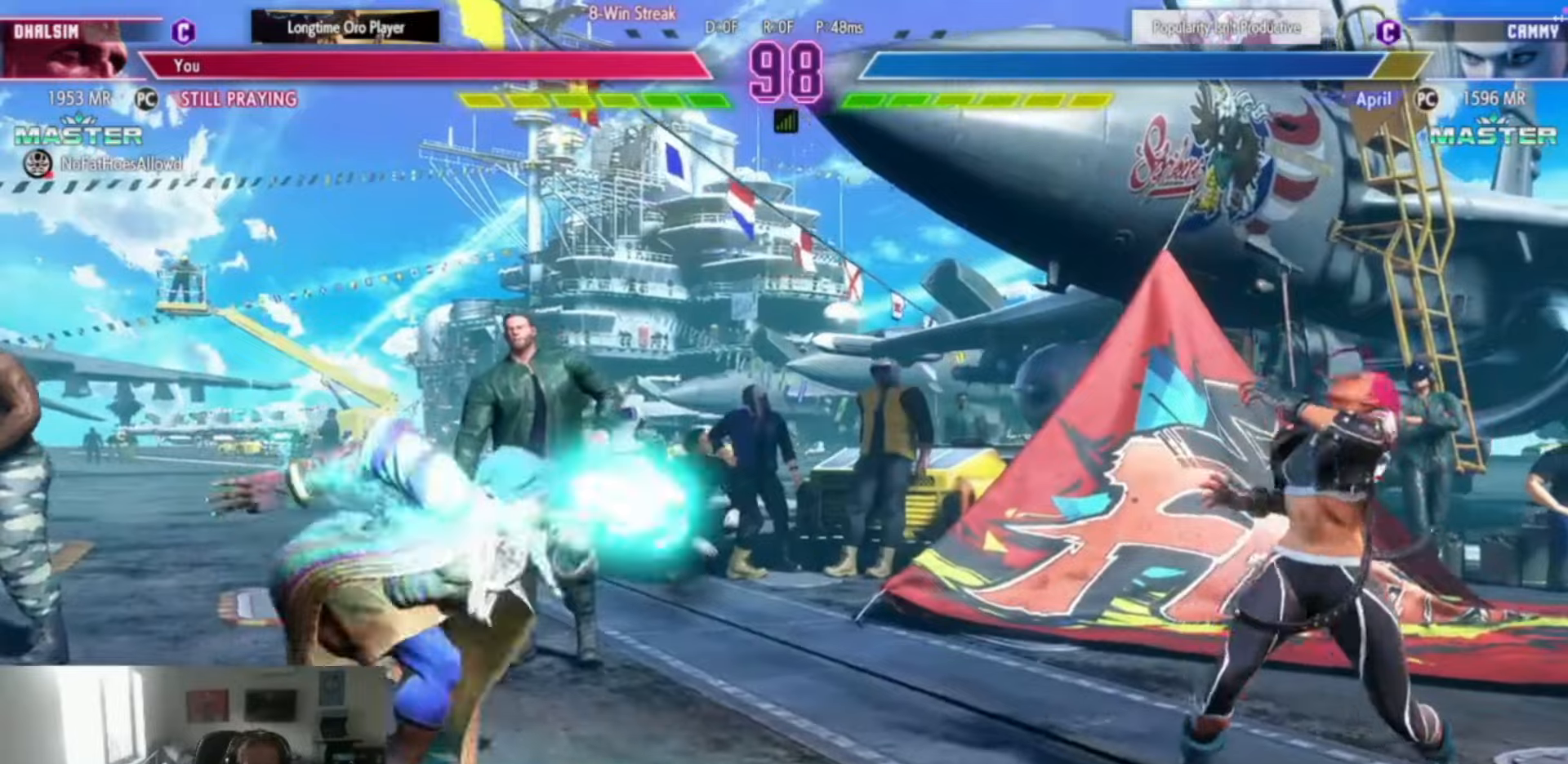
{"buttons": [], "left_stick": "center", "events": [[83, "left_stick", "left"], [500, "left_stick", "center"]]}
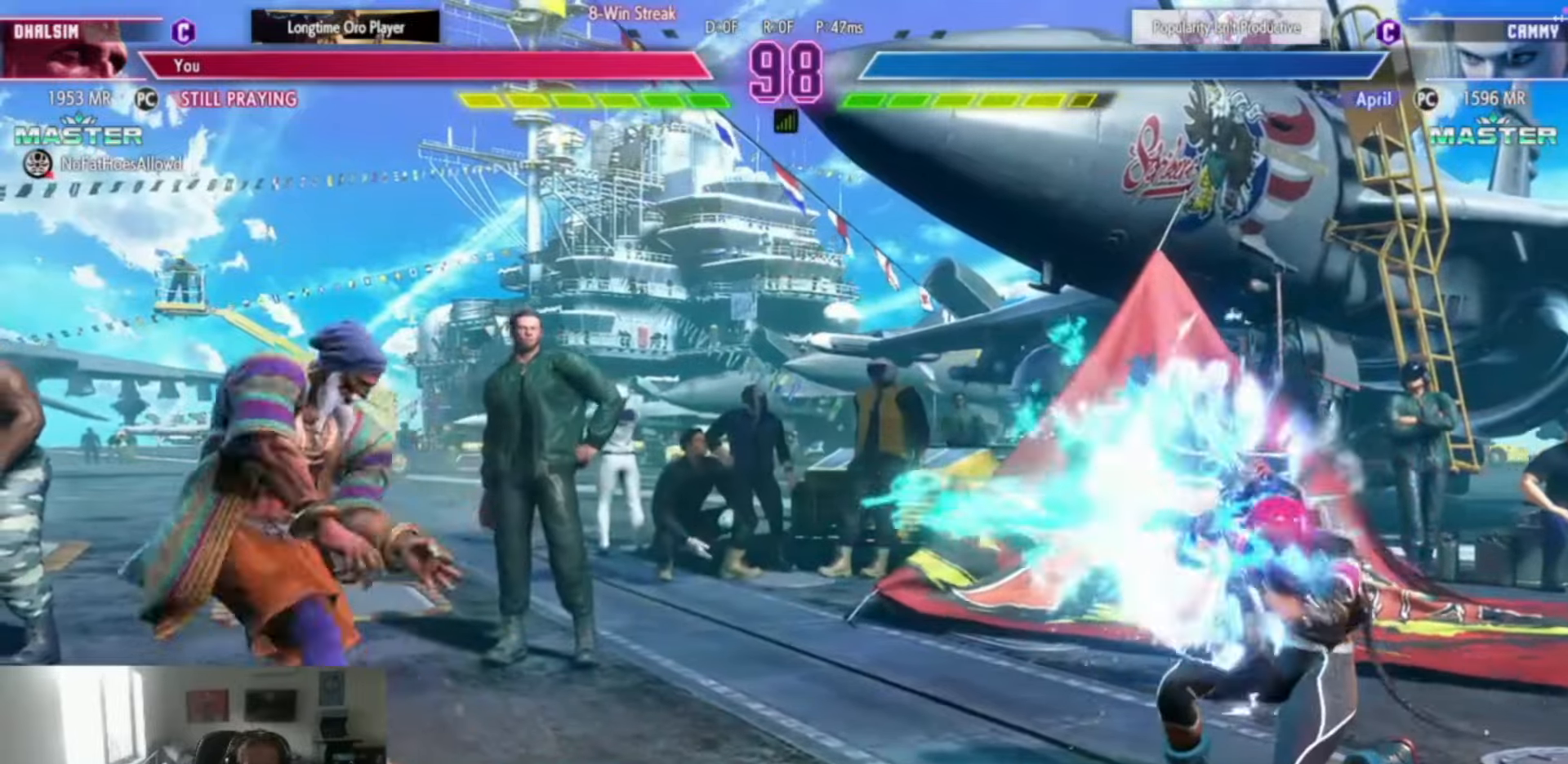
{"buttons": [], "left_stick": "center", "events": [[100, "R1", "down"], [234, "R1", "up"]]}
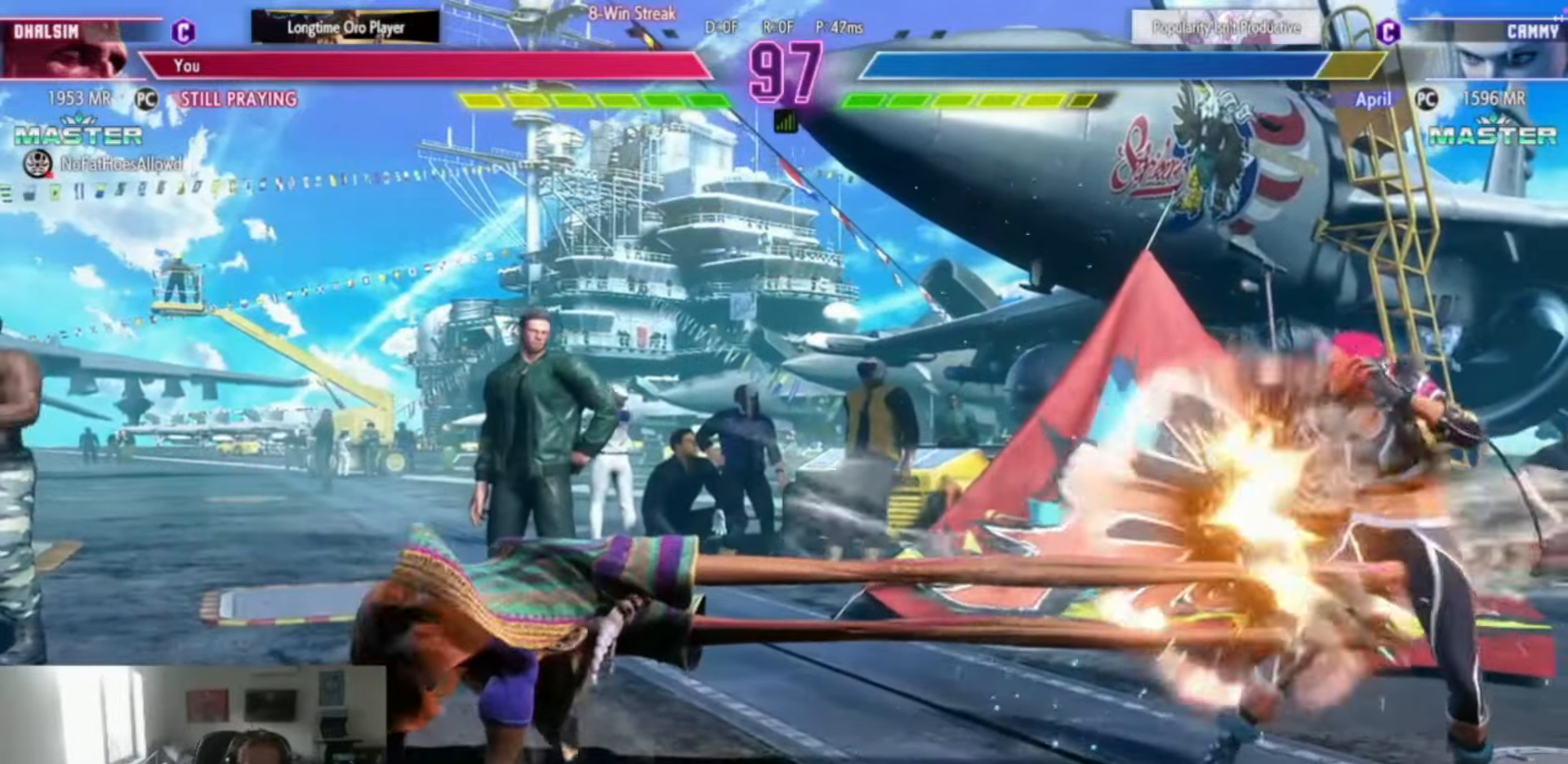
{"buttons": [], "left_stick": "left", "events": [[183, "left_stick", "left"]]}
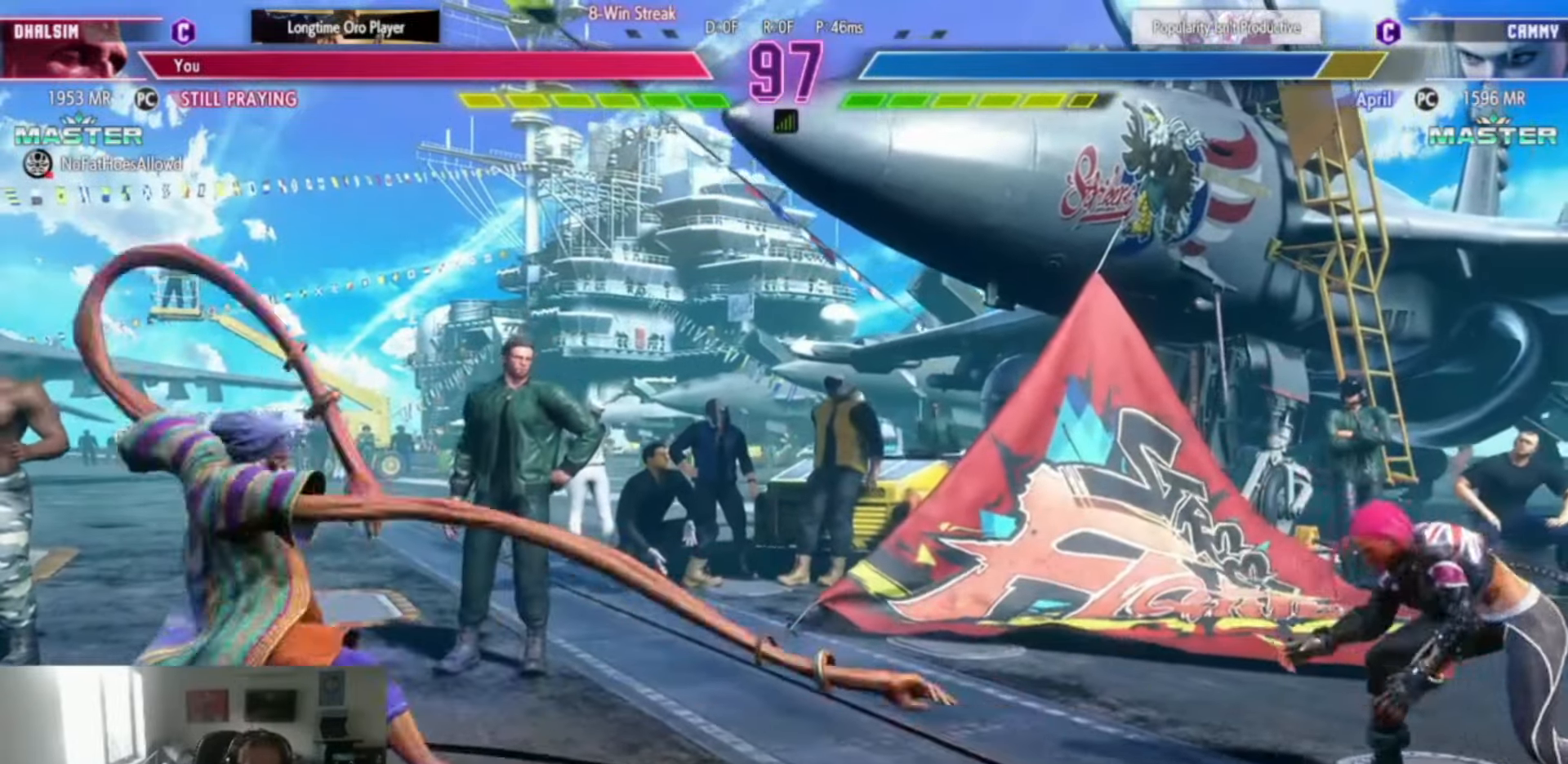
{"buttons": ["CROSS", "CIRCLE"], "left_stick": "center", "events": [[167, "left_stick", "right"], [250, "left_stick", "down"], [317, "left_stick", "left"], [334, "SQUARE", "down"], [384, "left_stick", "center"], [401, "SQUARE", "up"], [451, "L2", "down"], [451, "R2", "down"], [467, "CIRCLE", "down"], [484, "CROSS", "down"], [484, "L2", "up"], [484, "R2", "up"]]}
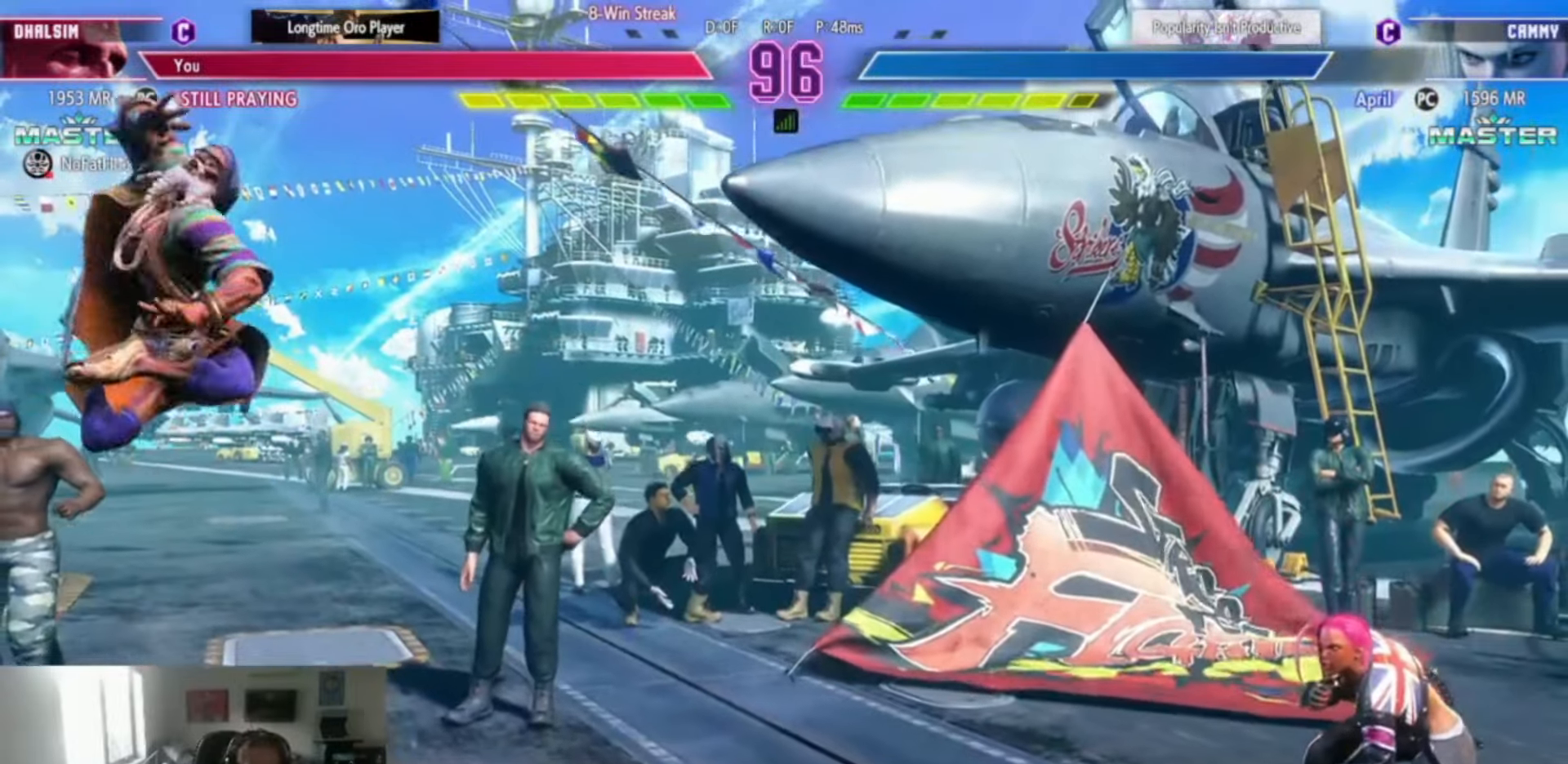
{"buttons": [], "left_stick": "left", "events": [[33, "CIRCLE", "up"], [33, "CROSS", "up"], [183, "left_stick", "left"]]}
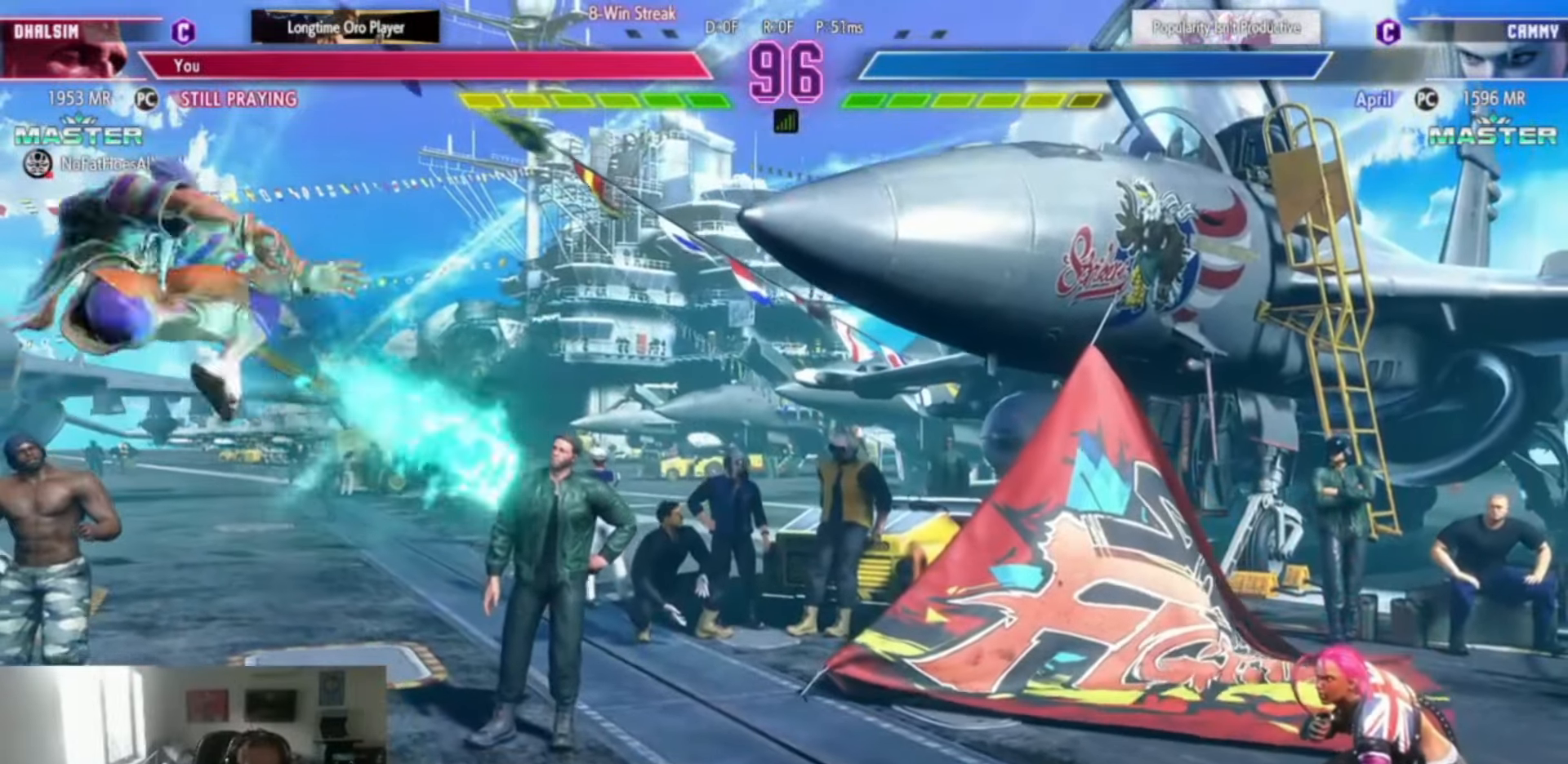
{"buttons": ["SQUARE"], "left_stick": "right", "events": [[351, "left_stick", "down"], [451, "left_stick", "right"], [501, "SQUARE", "down"]]}
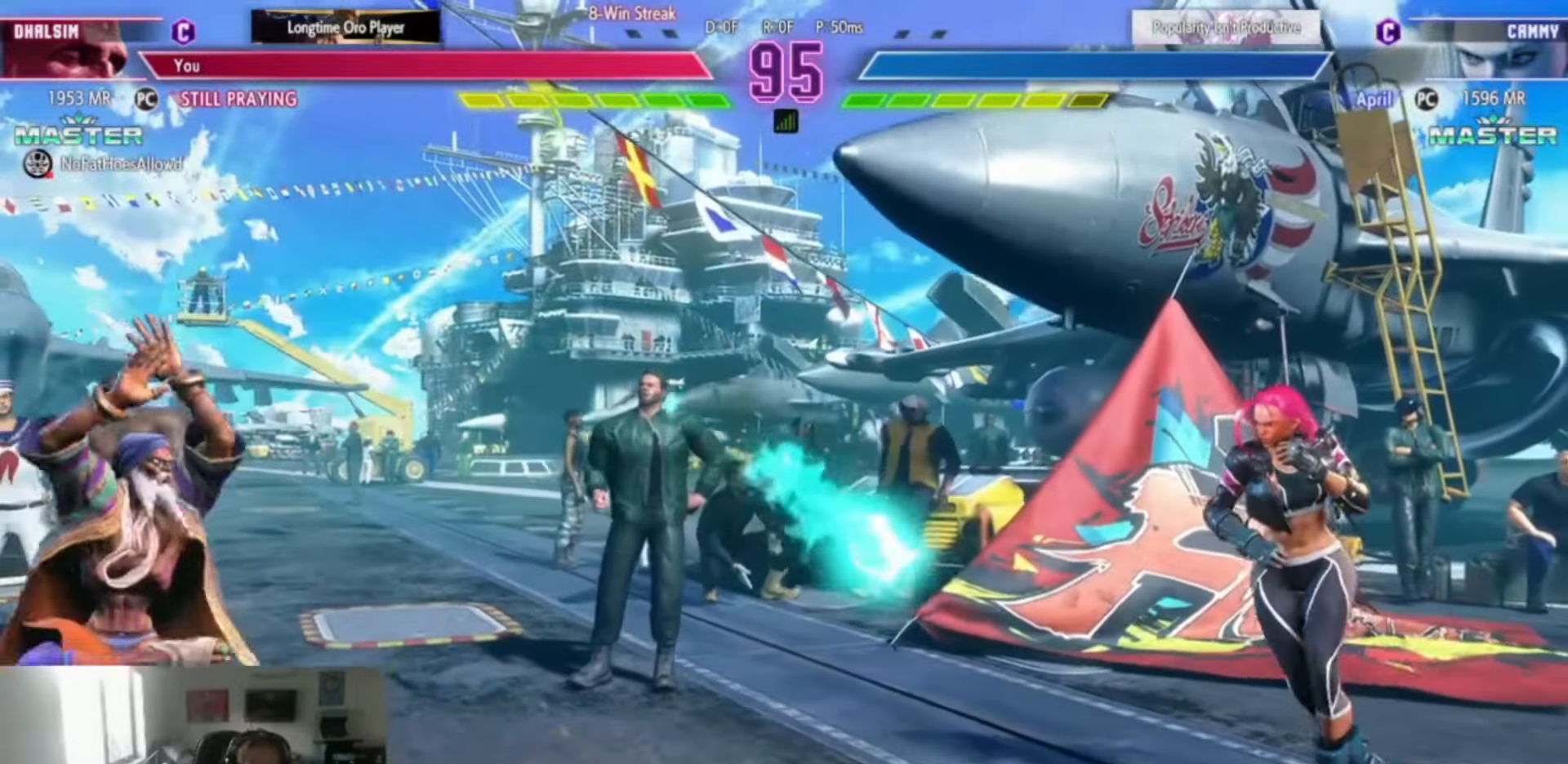
{"buttons": [], "left_stick": "center", "events": [[16, "left_stick", "center"], [66, "SQUARE", "up"], [150, "CIRCLE", "down"], [150, "L2", "down"], [150, "R2", "down"], [167, "CROSS", "down"], [200, "CIRCLE", "up"], [200, "L2", "up"], [200, "R2", "up"], [233, "CROSS", "up"]]}
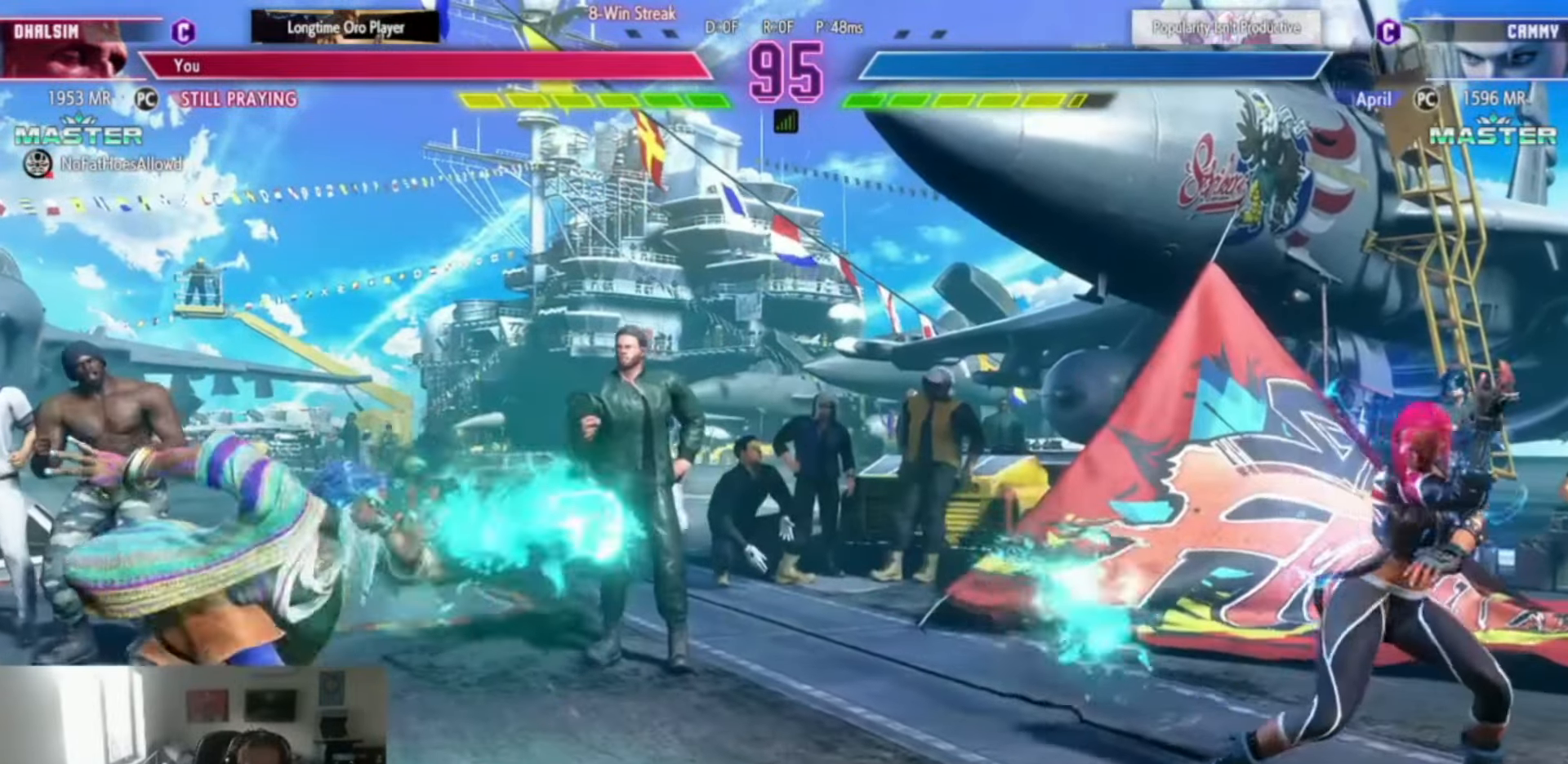
{"buttons": ["CROSS", "CIRCLE"], "left_stick": "center", "events": [[384, "left_stick", "up-right"], [451, "CIRCLE", "down"], [451, "CROSS", "down"], [451, "L2", "down"], [451, "R2", "down"], [484, "L2", "up"], [484, "R2", "up"], [501, "left_stick", "center"]]}
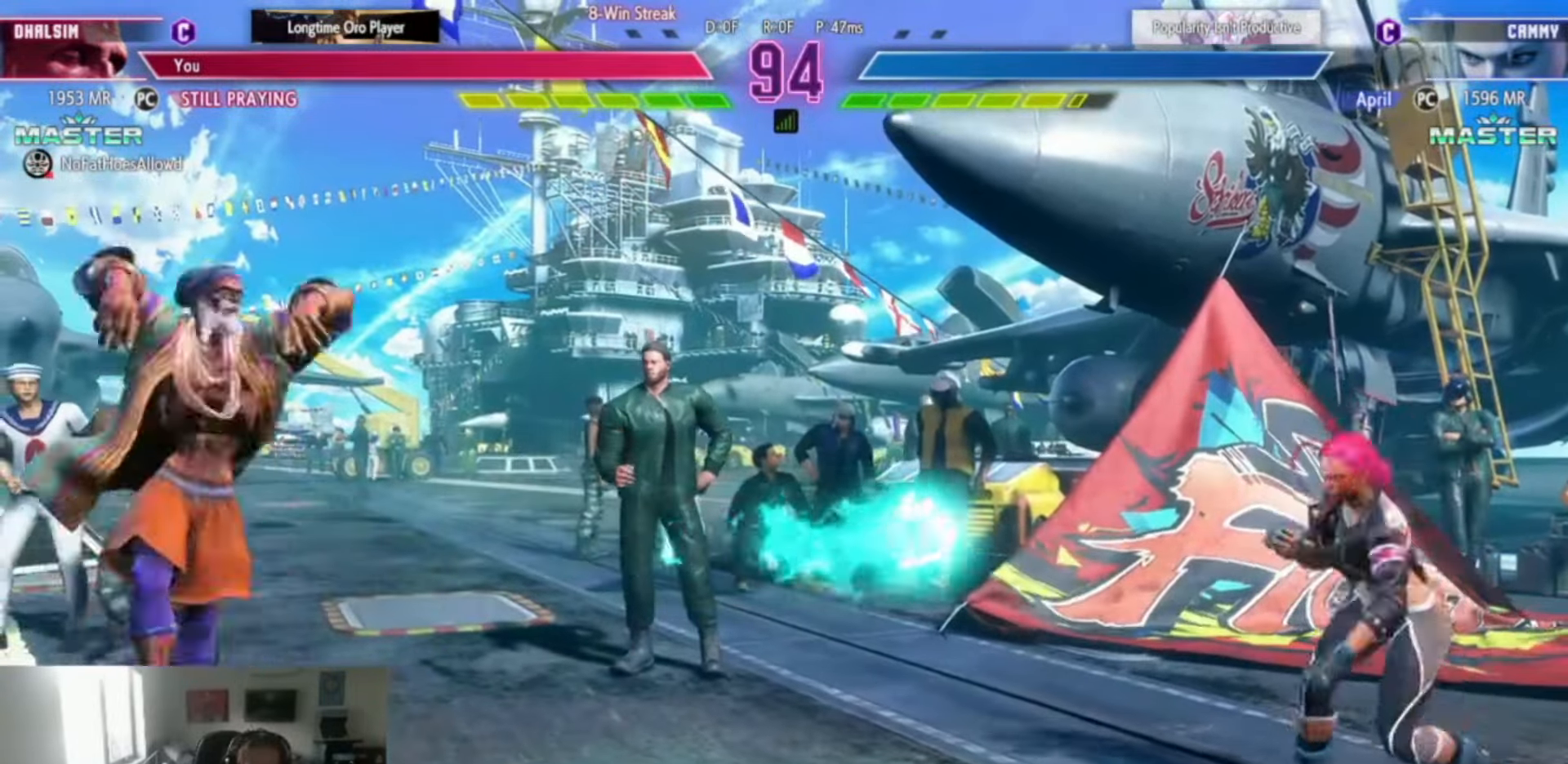
{"buttons": ["SQUARE"], "left_stick": "center", "events": [[16, "CIRCLE", "up"], [16, "CROSS", "up"], [484, "SQUARE", "down"]]}
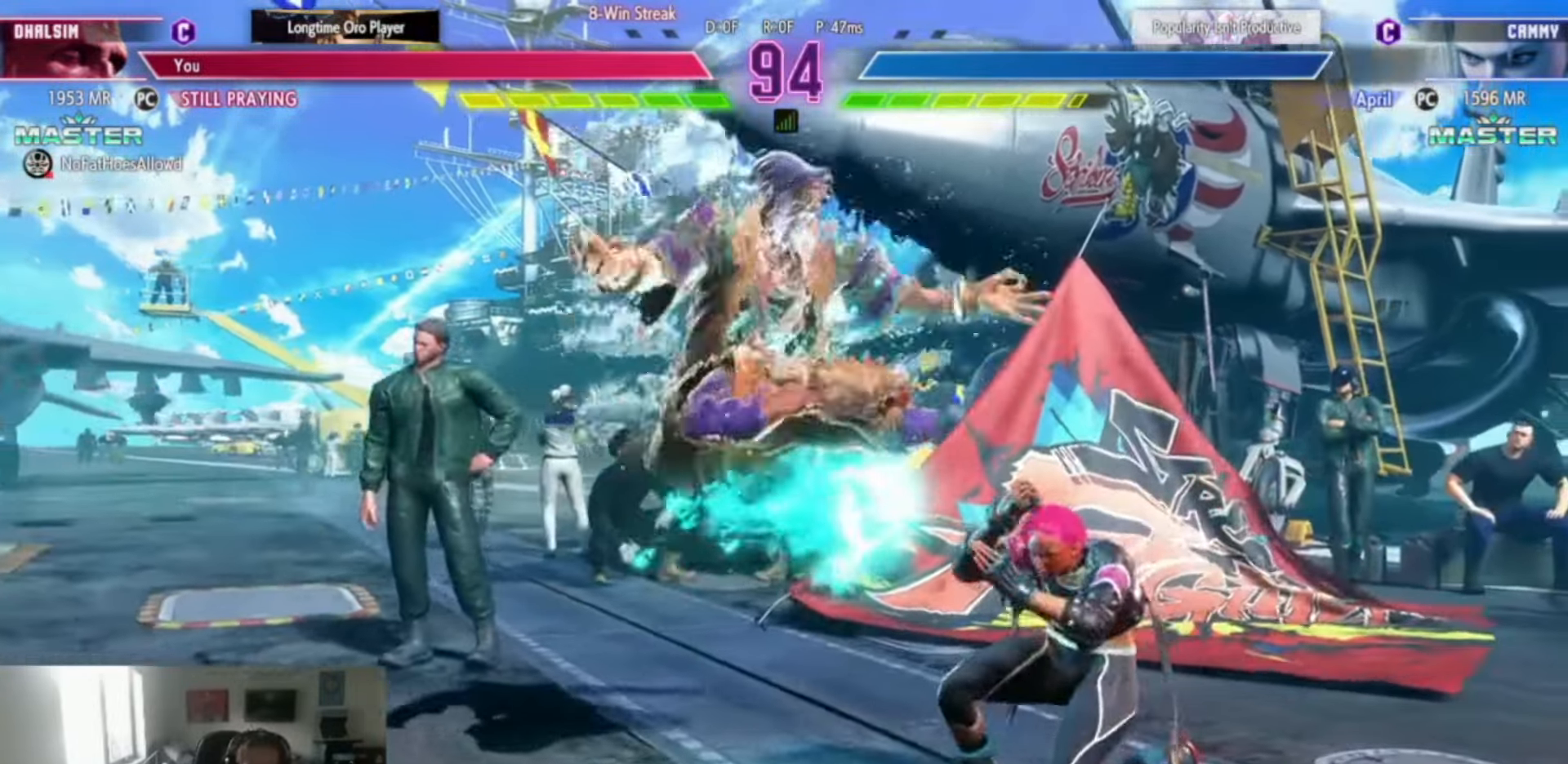
{"buttons": [], "left_stick": "down", "events": [[83, "SQUARE", "up"], [183, "left_stick", "left"], [316, "CIRCLE", "down"], [417, "CIRCLE", "up"], [433, "left_stick", "right"], [483, "left_stick", "down"]]}
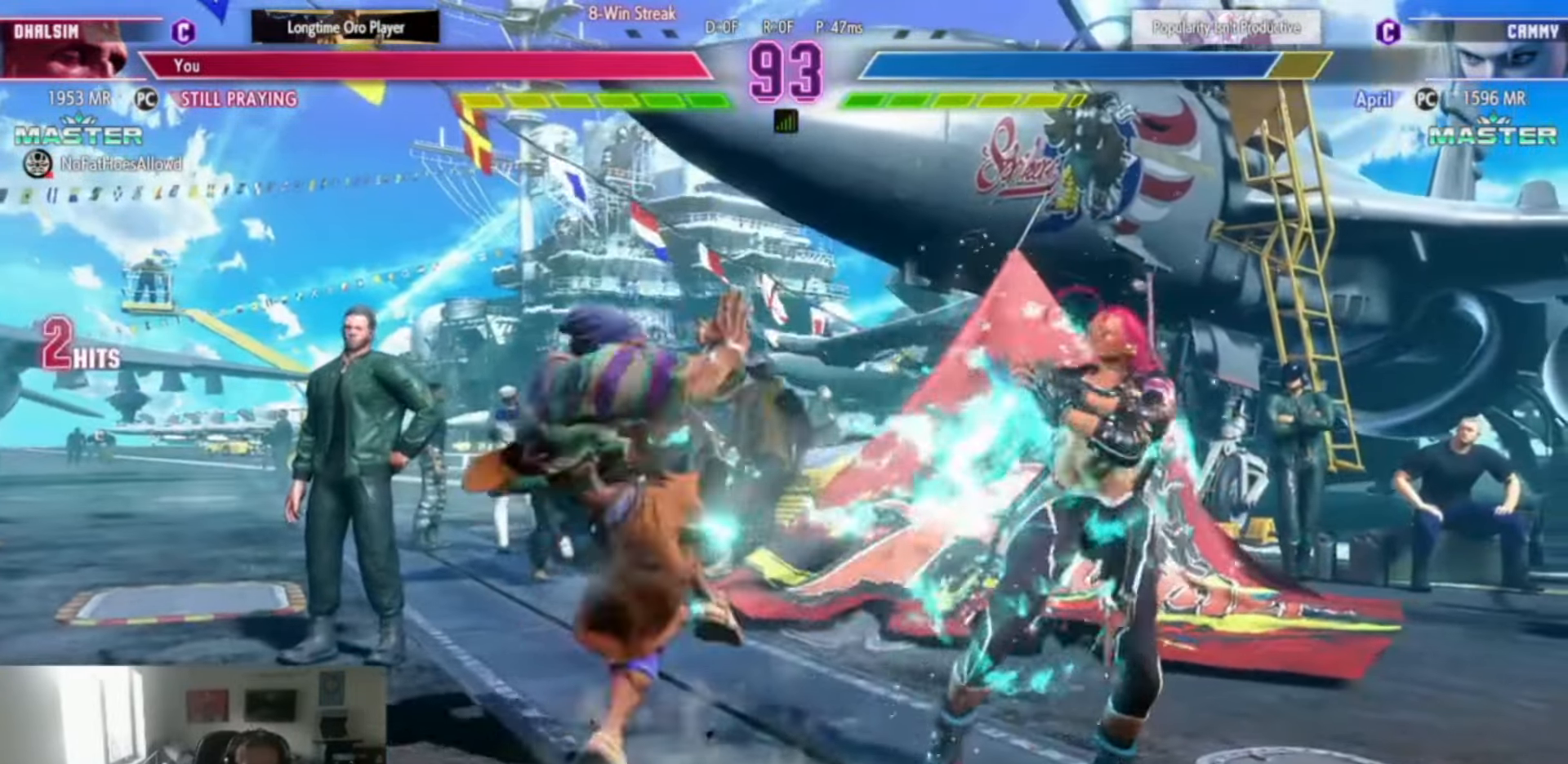
{"buttons": [], "left_stick": "center", "events": [[50, "left_stick", "left"], [100, "TRIANGLE", "down"], [100, "left_stick", "center"], [117, "TRIANGLE", "up"], [217, "L2", "down"], [217, "R2", "down"], [234, "CIRCLE", "down"], [234, "L2", "up"], [234, "R2", "up"], [267, "CROSS", "down"], [284, "CIRCLE", "up"], [300, "CROSS", "up"]]}
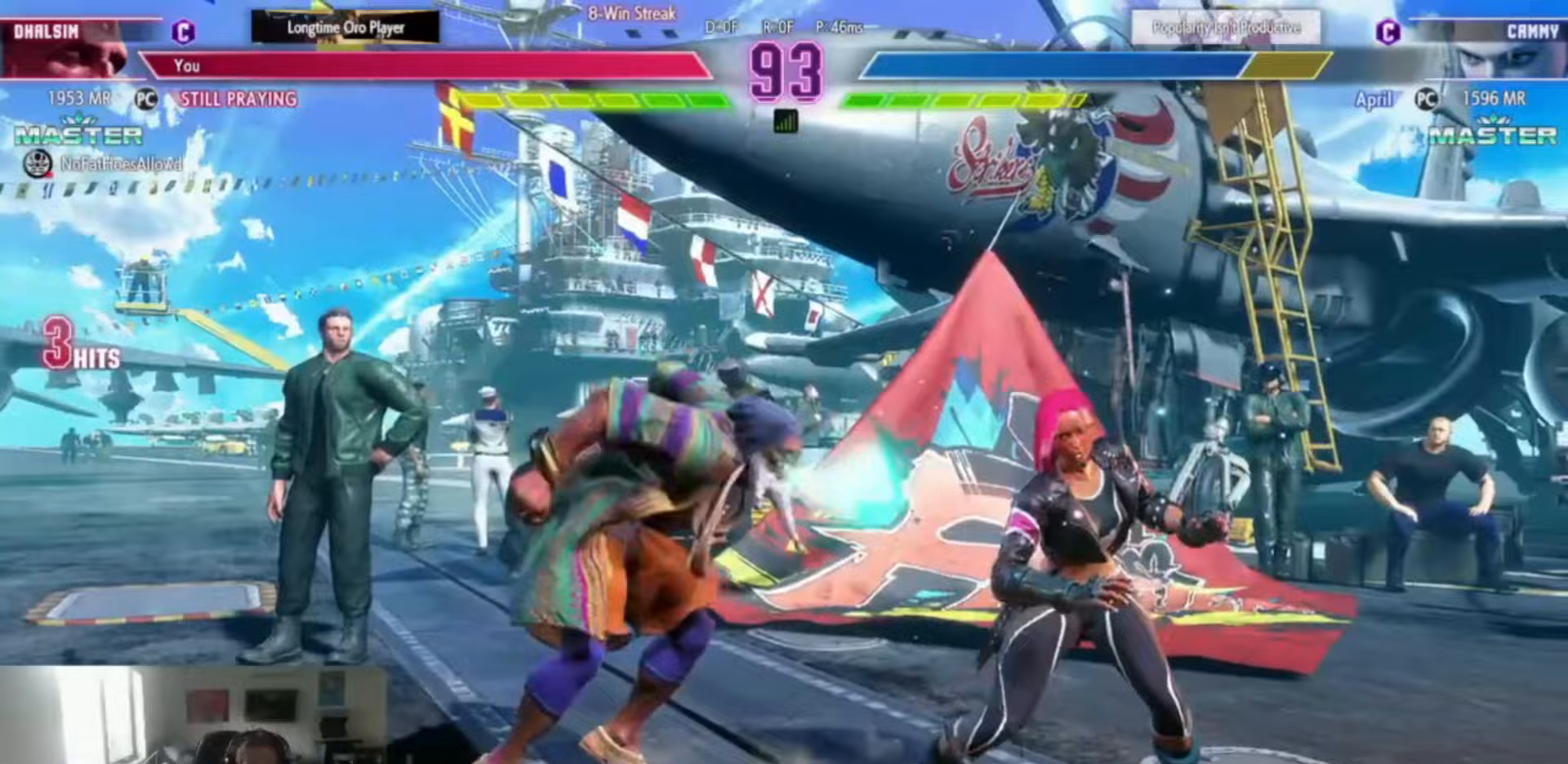
{"buttons": ["CIRCLE", "TRIANGLE"], "left_stick": "center", "events": [[17, "CIRCLE", "down"], [17, "TRIANGLE", "down"]]}
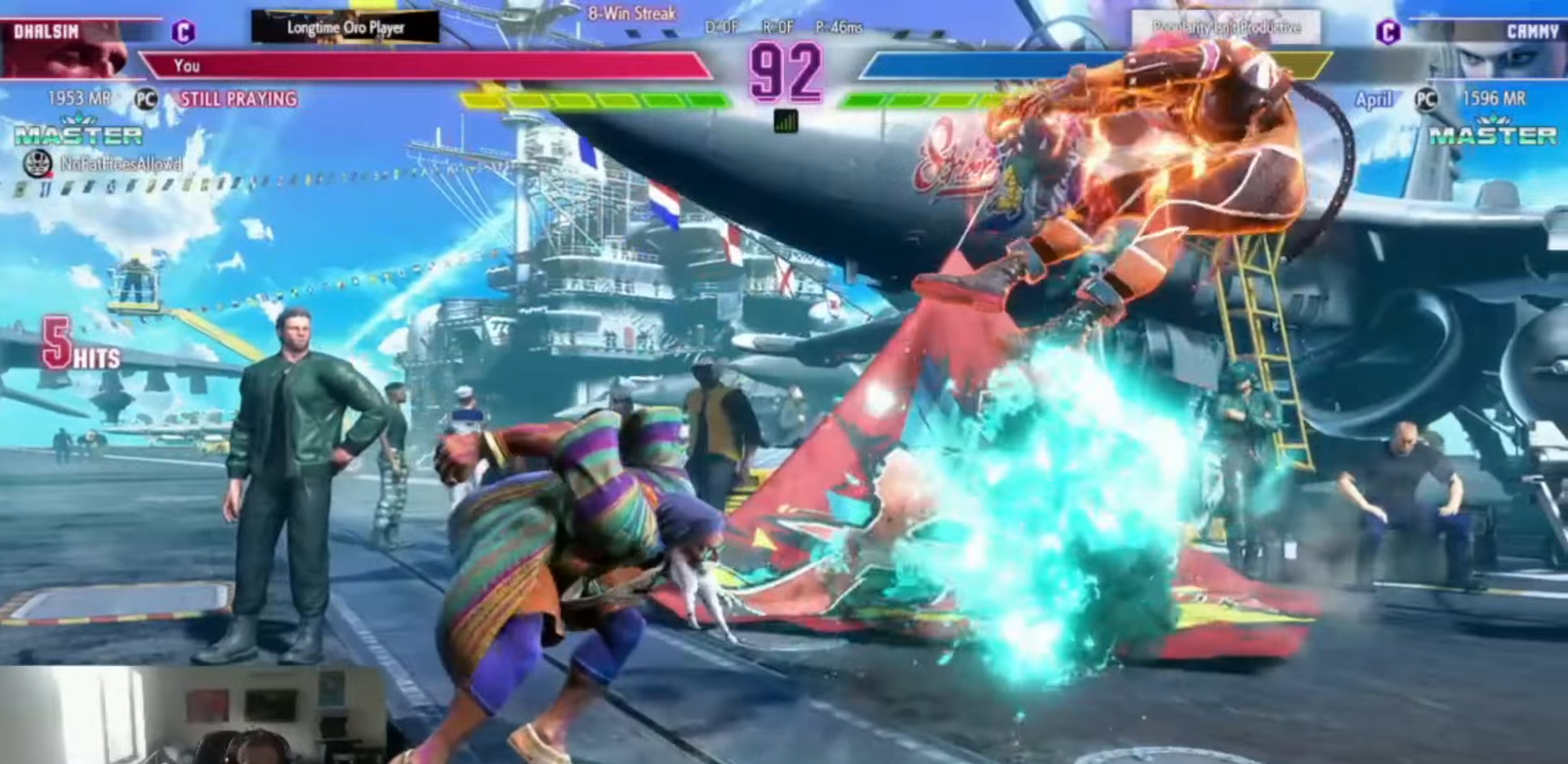
{"buttons": [], "left_stick": "down-right", "events": [[16, "left_stick", "right"], [83, "left_stick", "center"], [183, "left_stick", "right"], [450, "CIRCLE", "up"], [467, "TRIANGLE", "up"], [500, "left_stick", "down-right"]]}
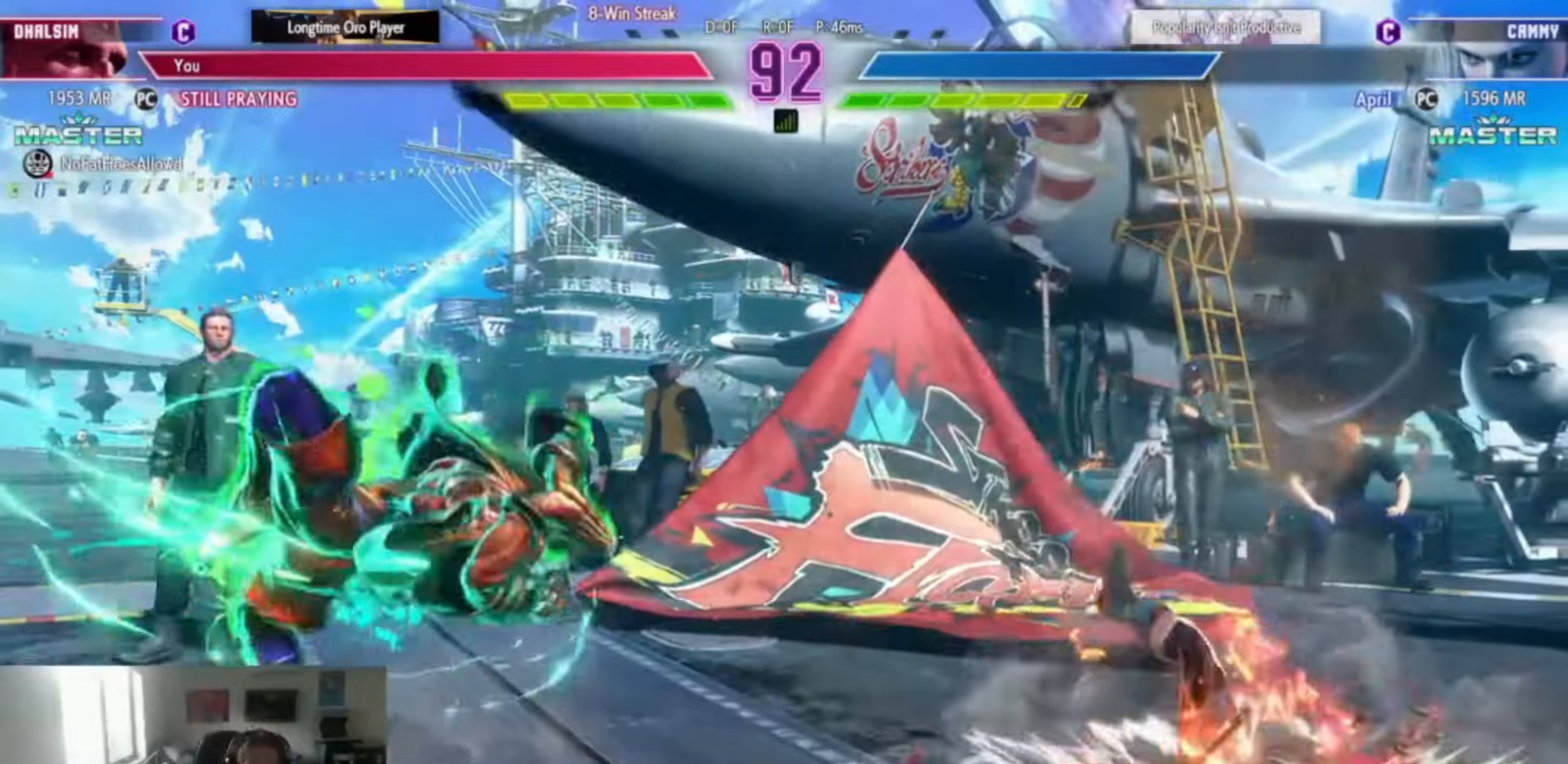
{"buttons": [], "left_stick": "center", "events": [[67, "CIRCLE", "down"], [167, "left_stick", "center"], [184, "CIRCLE", "up"]]}
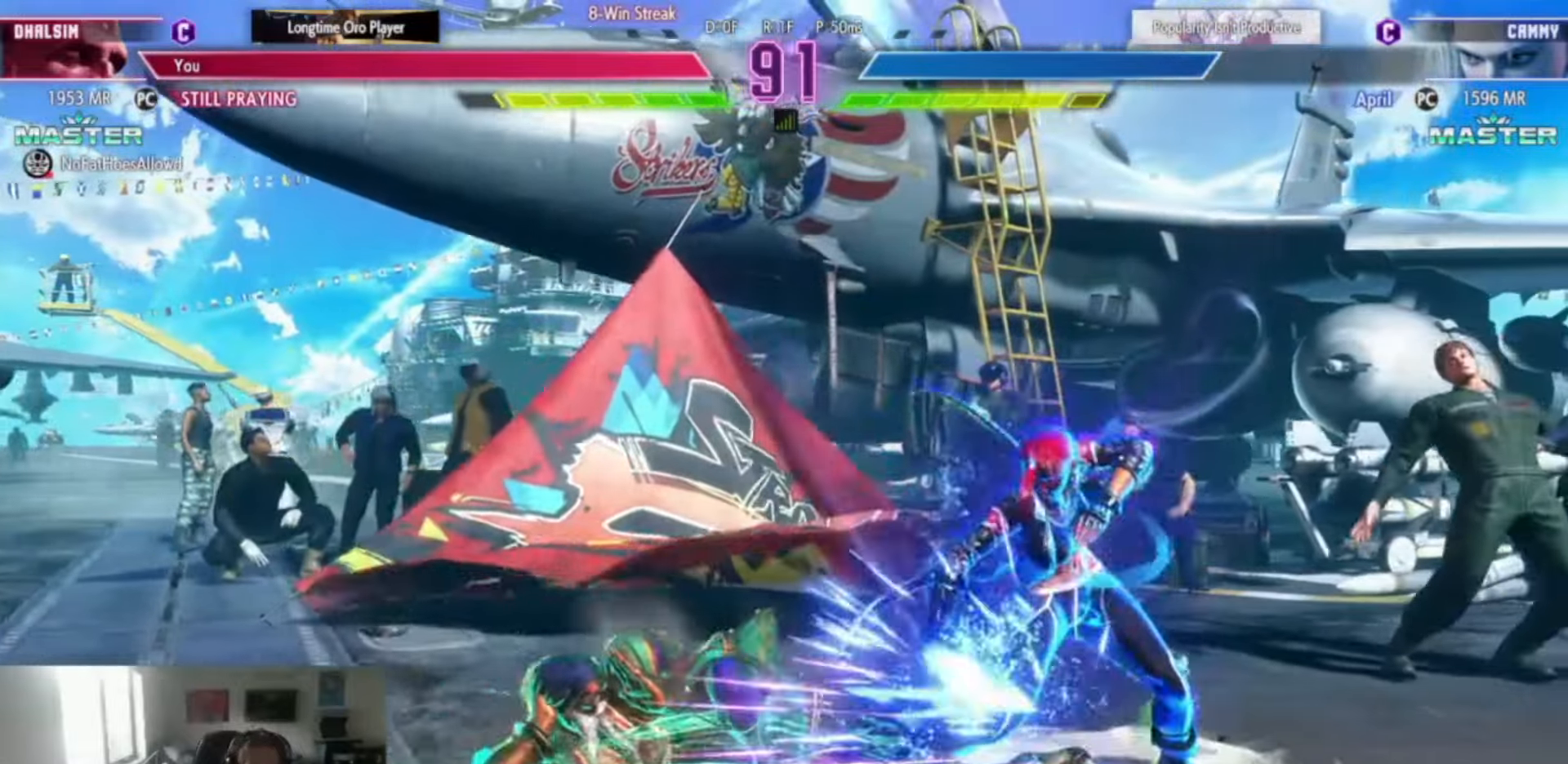
{"buttons": [], "left_stick": "down-left", "events": [[333, "SQUARE", "down"], [433, "SQUARE", "up"], [433, "left_stick", "down-left"]]}
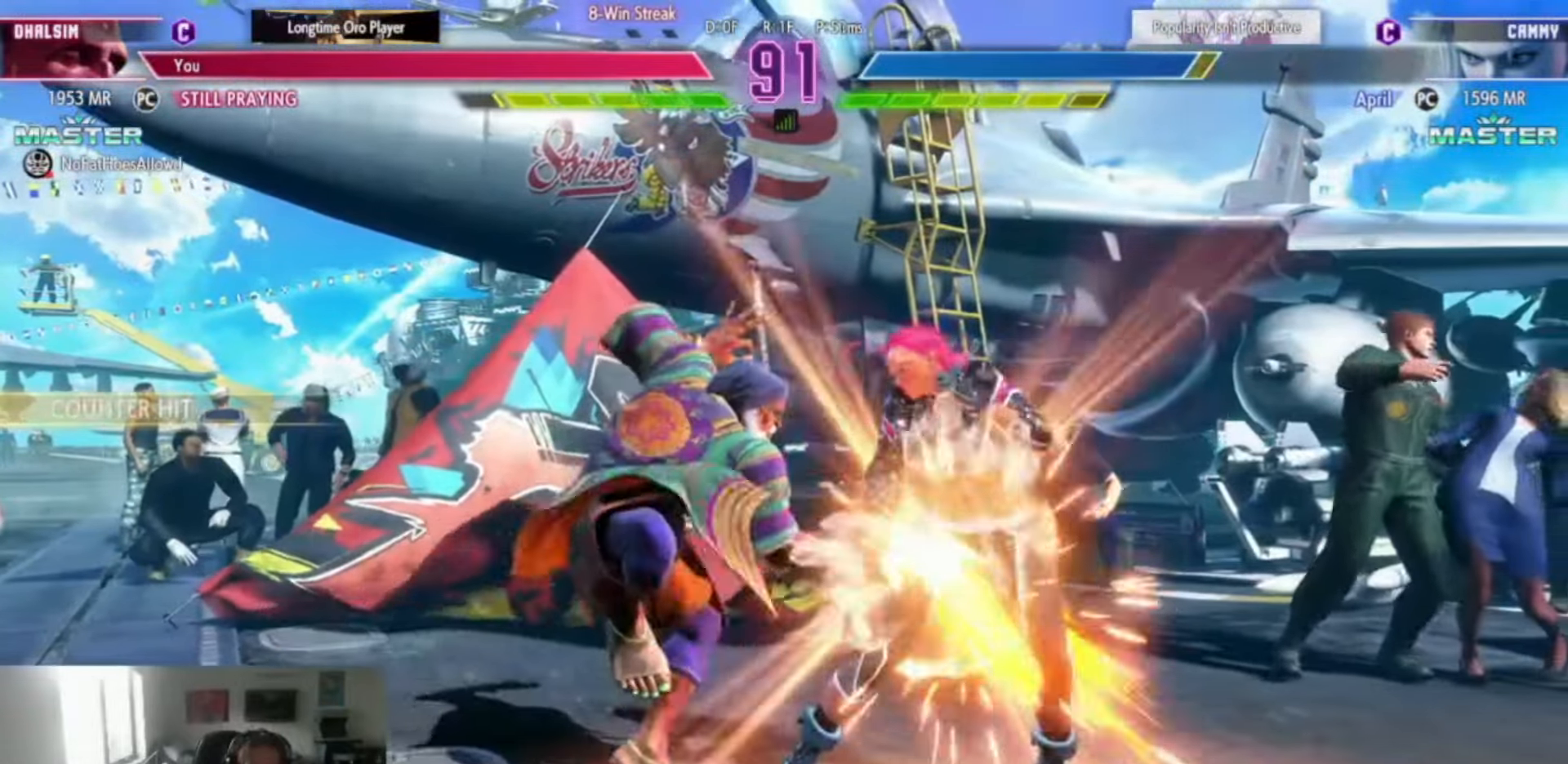
{"buttons": [], "left_stick": "center", "events": [[83, "SQUARE", "down"], [200, "SQUARE", "up"], [200, "left_stick", "down-right"], [284, "left_stick", "down-left"], [400, "SQUARE", "down"], [400, "left_stick", "center"], [450, "SQUARE", "up"]]}
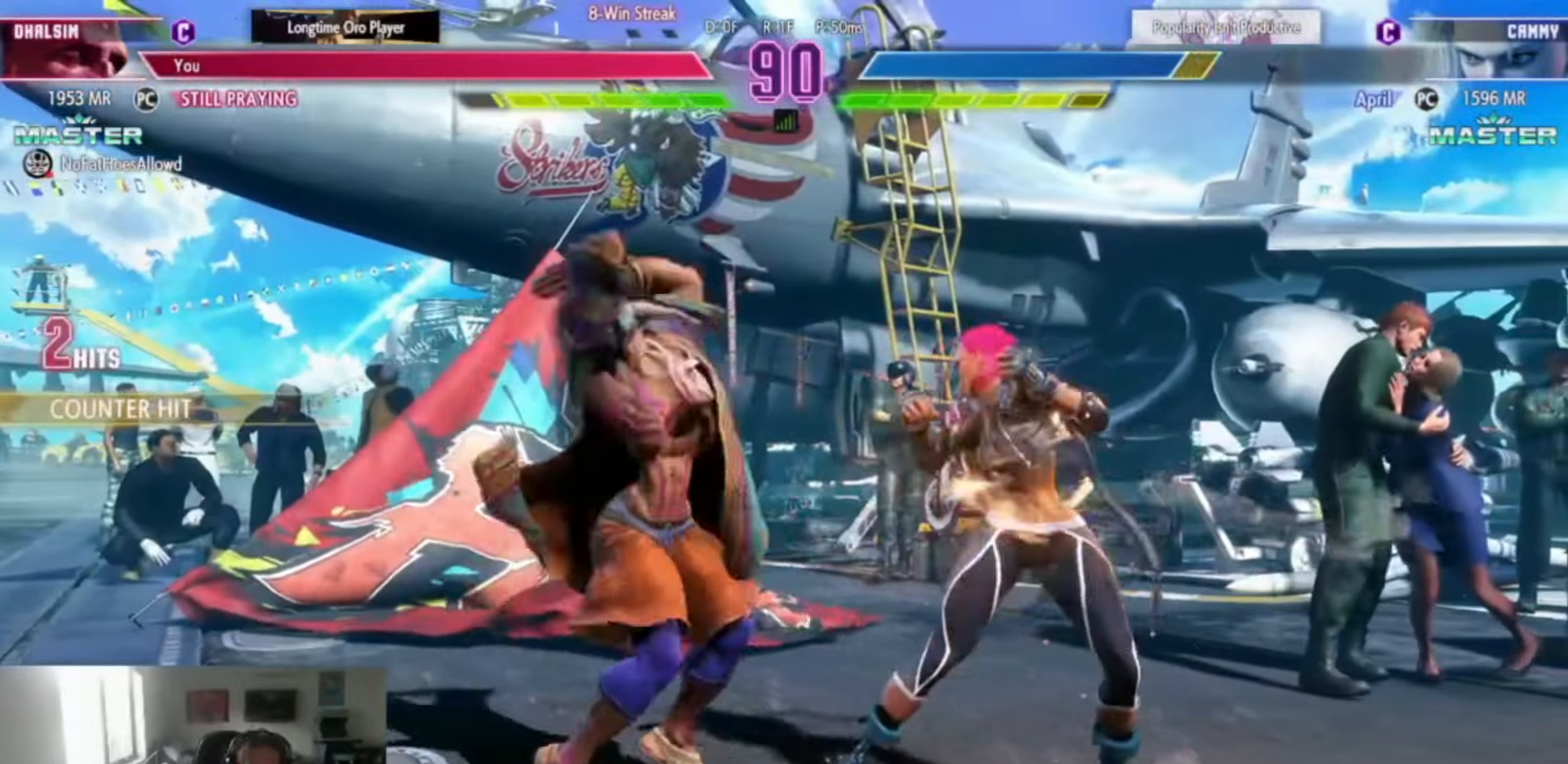
{"buttons": [], "left_stick": "left", "events": [[467, "left_stick", "left"]]}
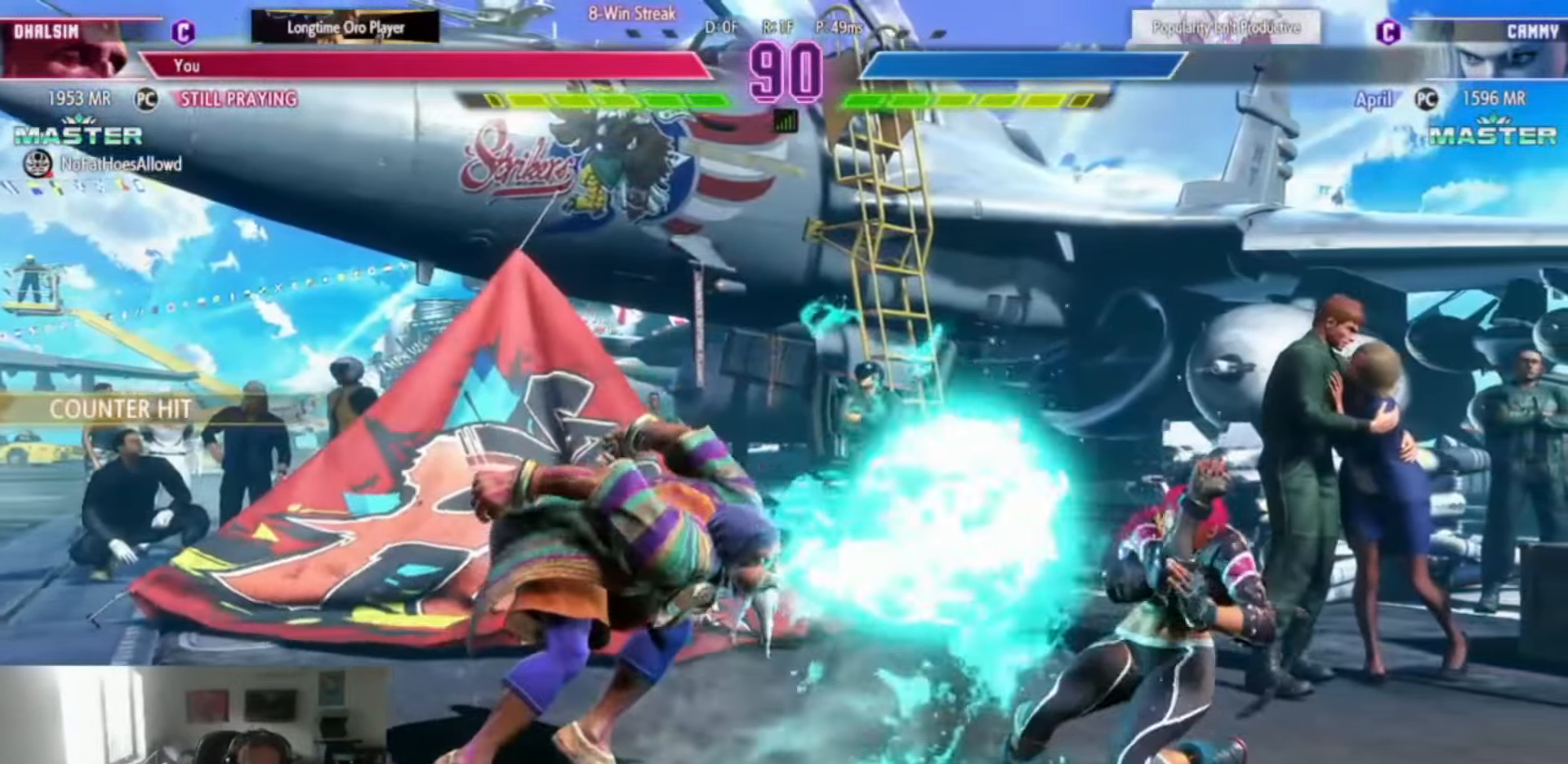
{"buttons": [], "left_stick": "center", "events": [[167, "left_stick", "up-left"], [350, "R1", "down"], [350, "SQUARE", "down"], [350, "TRIANGLE", "down"], [400, "R1", "up"], [417, "SQUARE", "up"], [417, "TRIANGLE", "up"], [434, "left_stick", "center"]]}
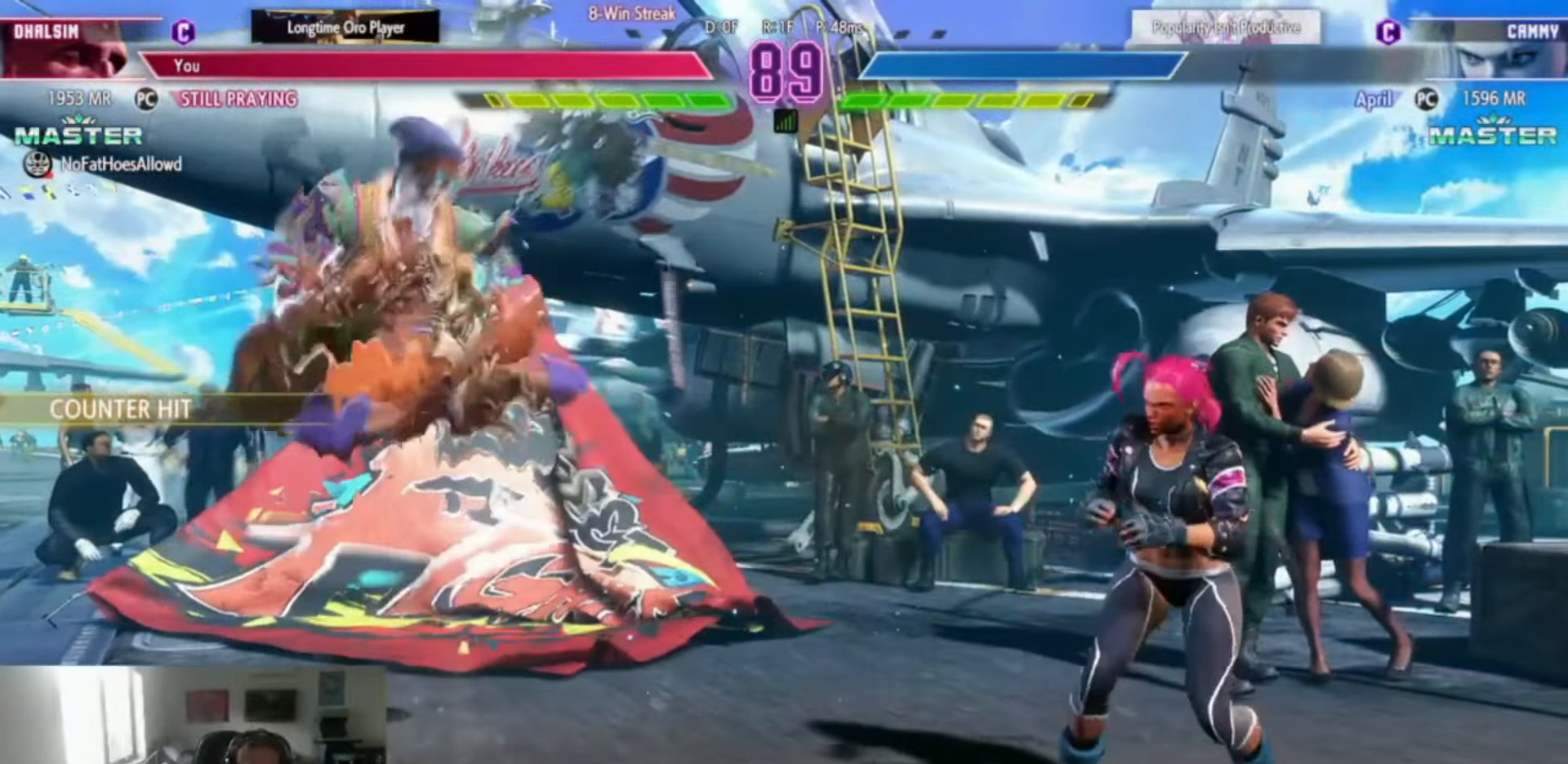
{"buttons": ["TRIANGLE"], "left_stick": "center", "events": [[450, "TRIANGLE", "down"]]}
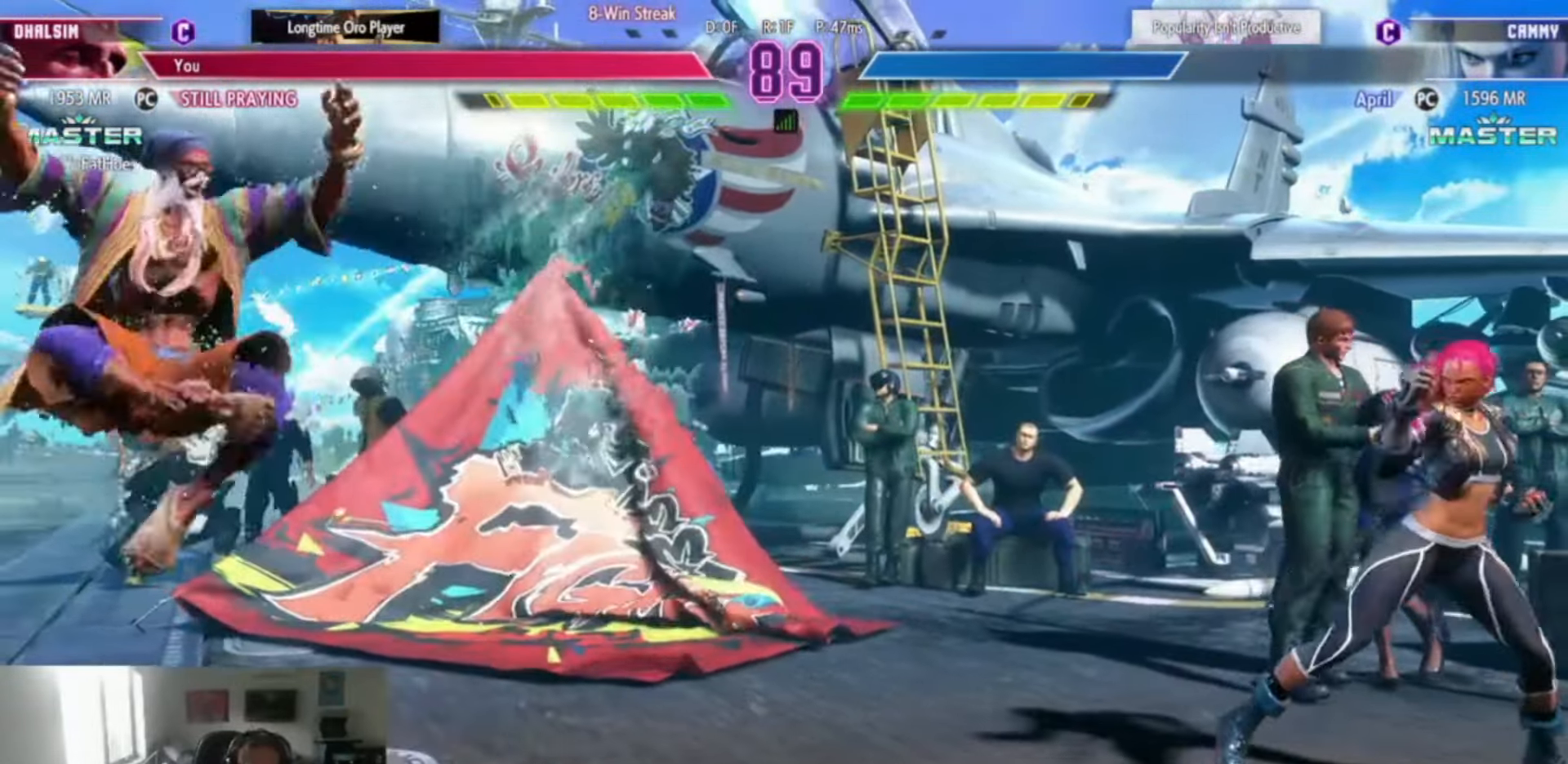
{"buttons": ["SQUARE"], "left_stick": "center", "events": [[17, "TRIANGLE", "up"], [83, "left_stick", "left"], [350, "left_stick", "down"], [434, "left_stick", "left"], [467, "SQUARE", "down"], [484, "left_stick", "center"]]}
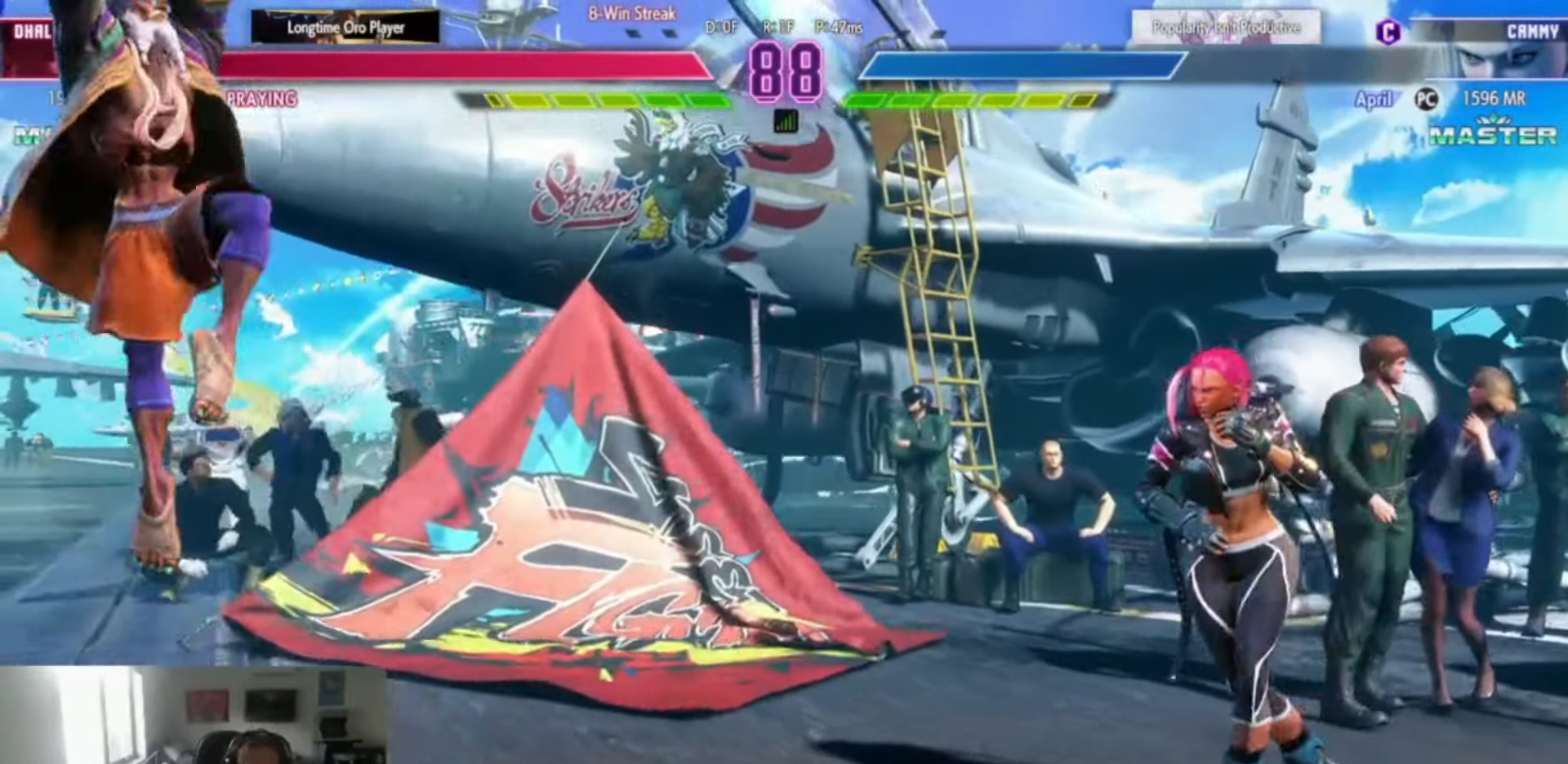
{"buttons": [], "left_stick": "left", "events": [[33, "SQUARE", "up"], [150, "CIRCLE", "down"], [150, "L2", "down"], [150, "R2", "down"], [166, "CROSS", "down"], [166, "L2", "up"], [166, "R2", "up"], [183, "CIRCLE", "up"], [200, "CROSS", "up"], [266, "left_stick", "left"]]}
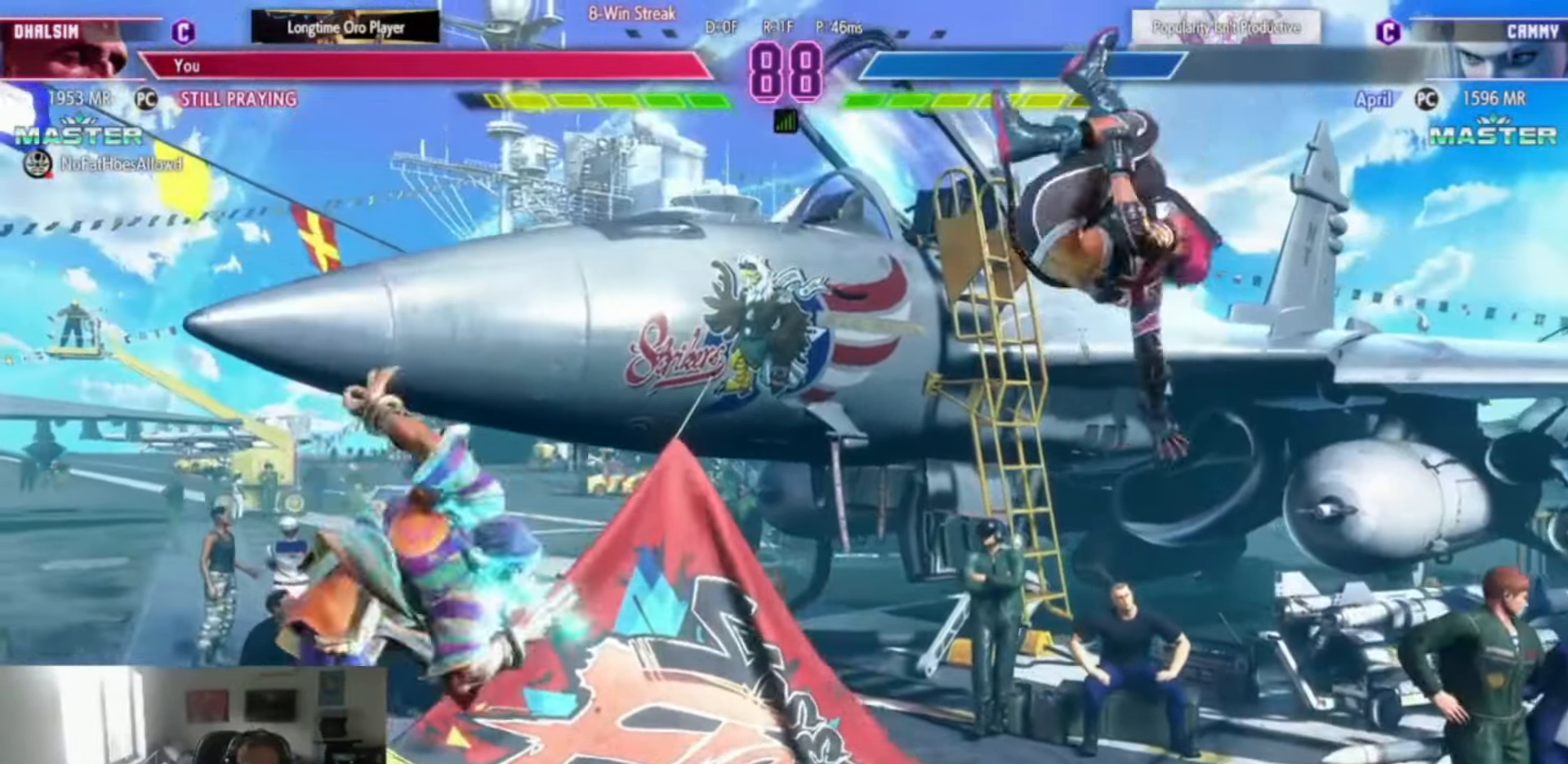
{"buttons": [], "left_stick": "left", "events": []}
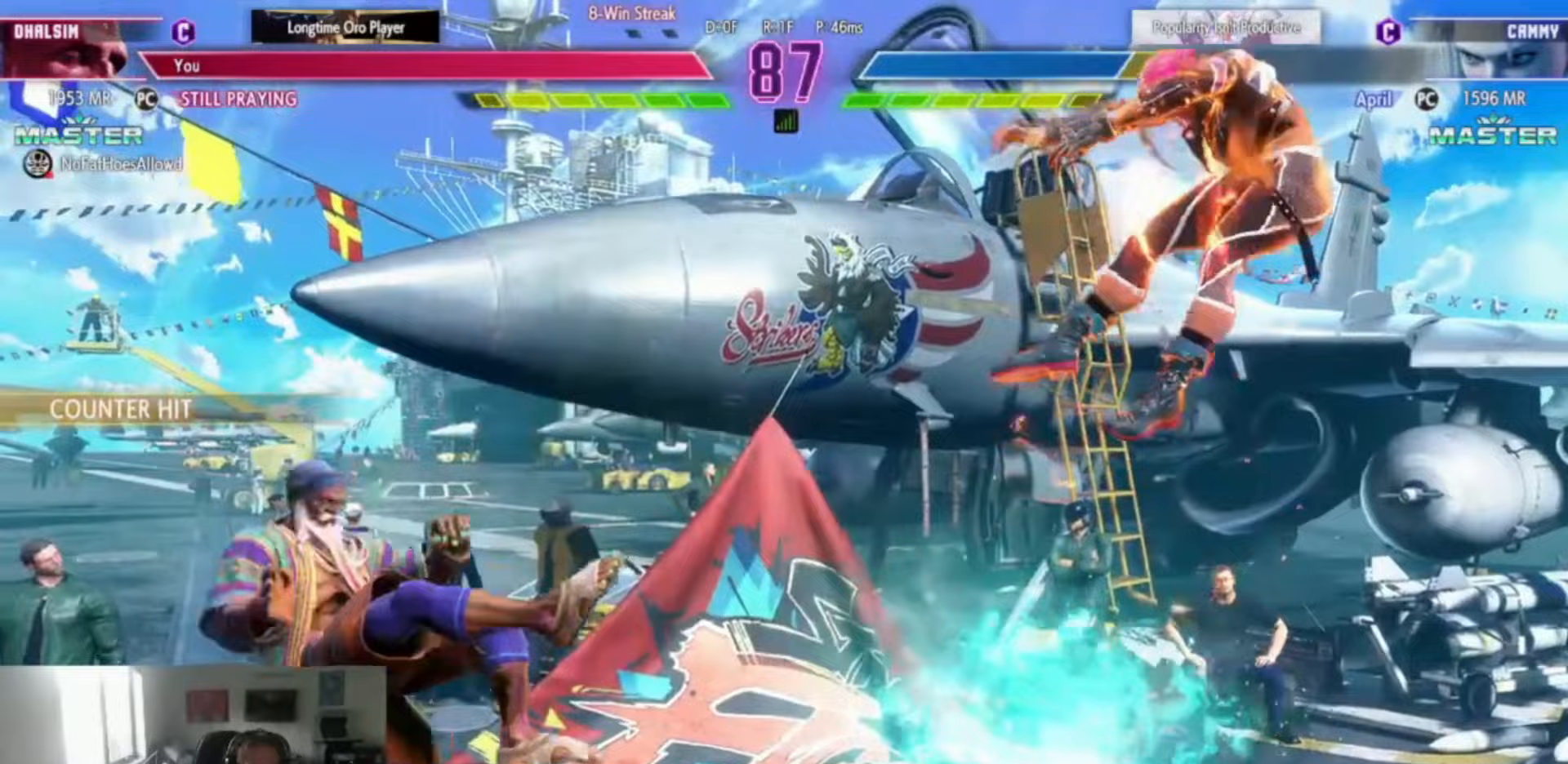
{"buttons": [], "left_stick": "center", "events": [[133, "left_stick", "down"], [250, "CIRCLE", "down"], [250, "CROSS", "down"], [250, "left_stick", "center"], [284, "CIRCLE", "up"], [284, "CROSS", "up"]]}
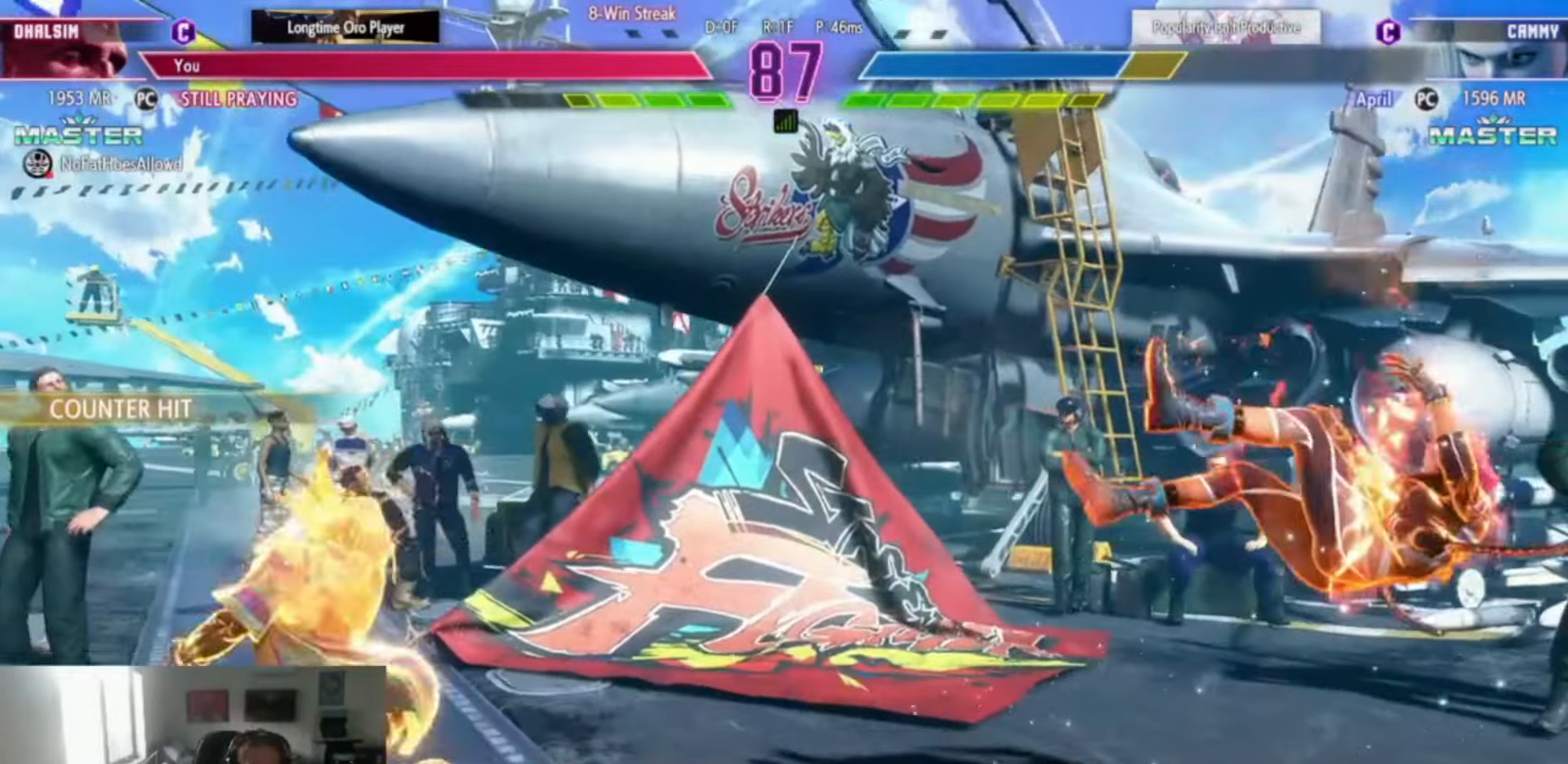
{"buttons": [], "left_stick": "up-right", "events": [[450, "left_stick", "up-right"]]}
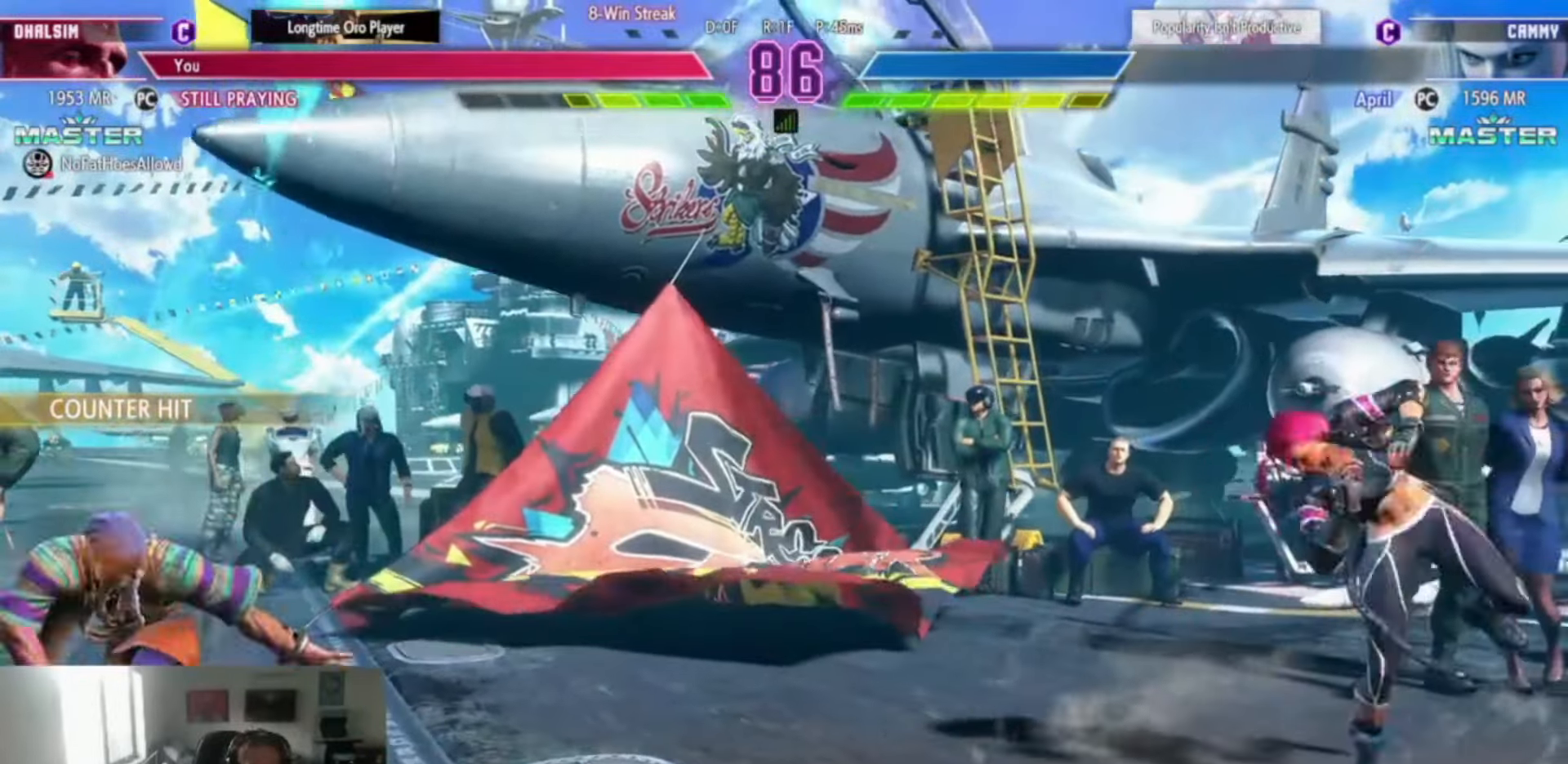
{"buttons": [], "left_stick": "center", "events": [[117, "left_stick", "down-right"], [150, "CROSS", "down"], [200, "CROSS", "up"], [250, "left_stick", "center"]]}